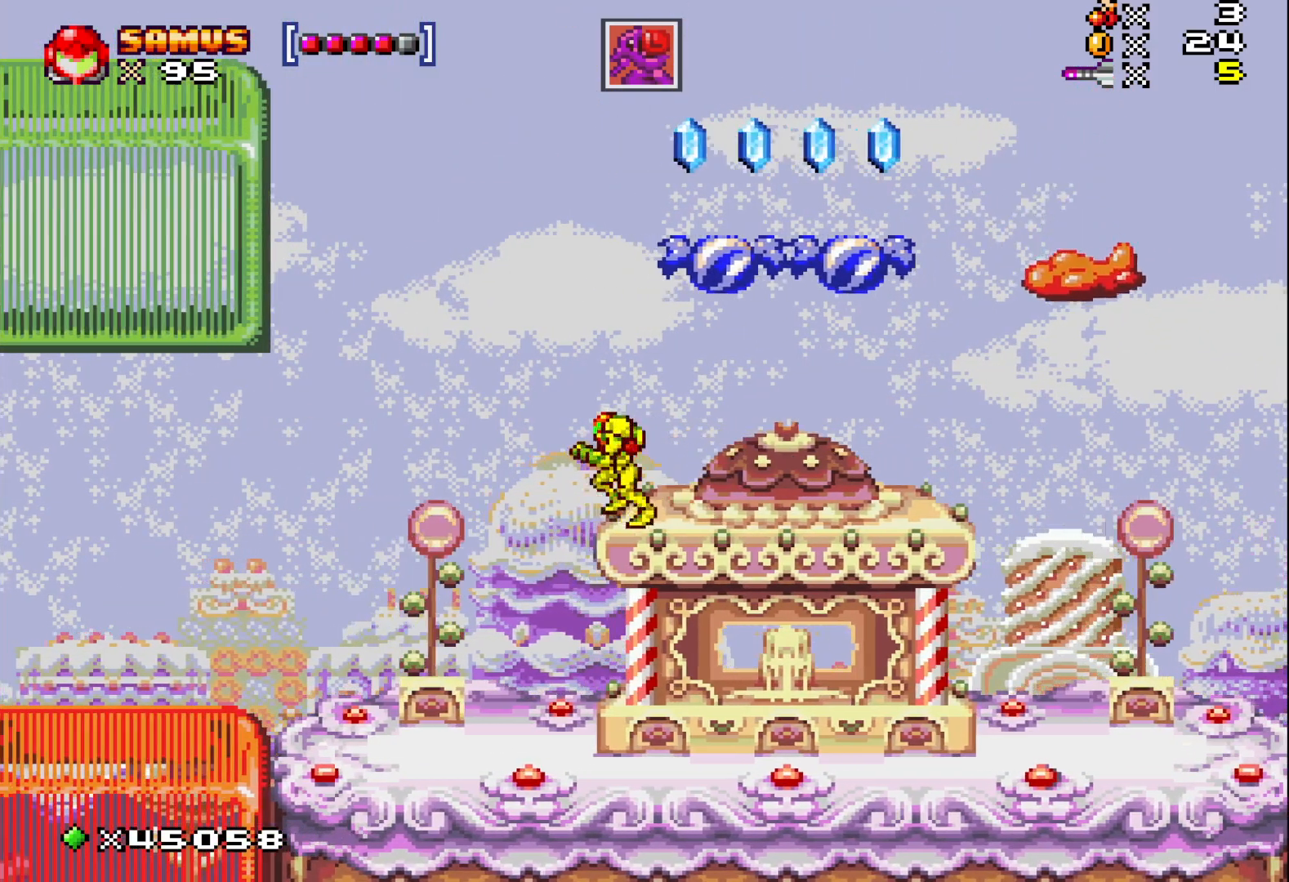
Gameplay with a controller (Xbox layout); each line is a JSON object with the inputs held at the frame after it. "events" lists button and stick changes between this image and that frame as [ms after this image, input, new state], when the widget could be followed in between. Not read: left_stick right_stick.
{"buttons": ["X"], "events": [[17, "DPAD_LEFT", "up"], [100, "A", "down"], [133, "DPAD_RIGHT", "down"], [217, "DPAD_RIGHT", "up"], [250, "A", "up"], [250, "X", "up"], [350, "X", "down"]]}
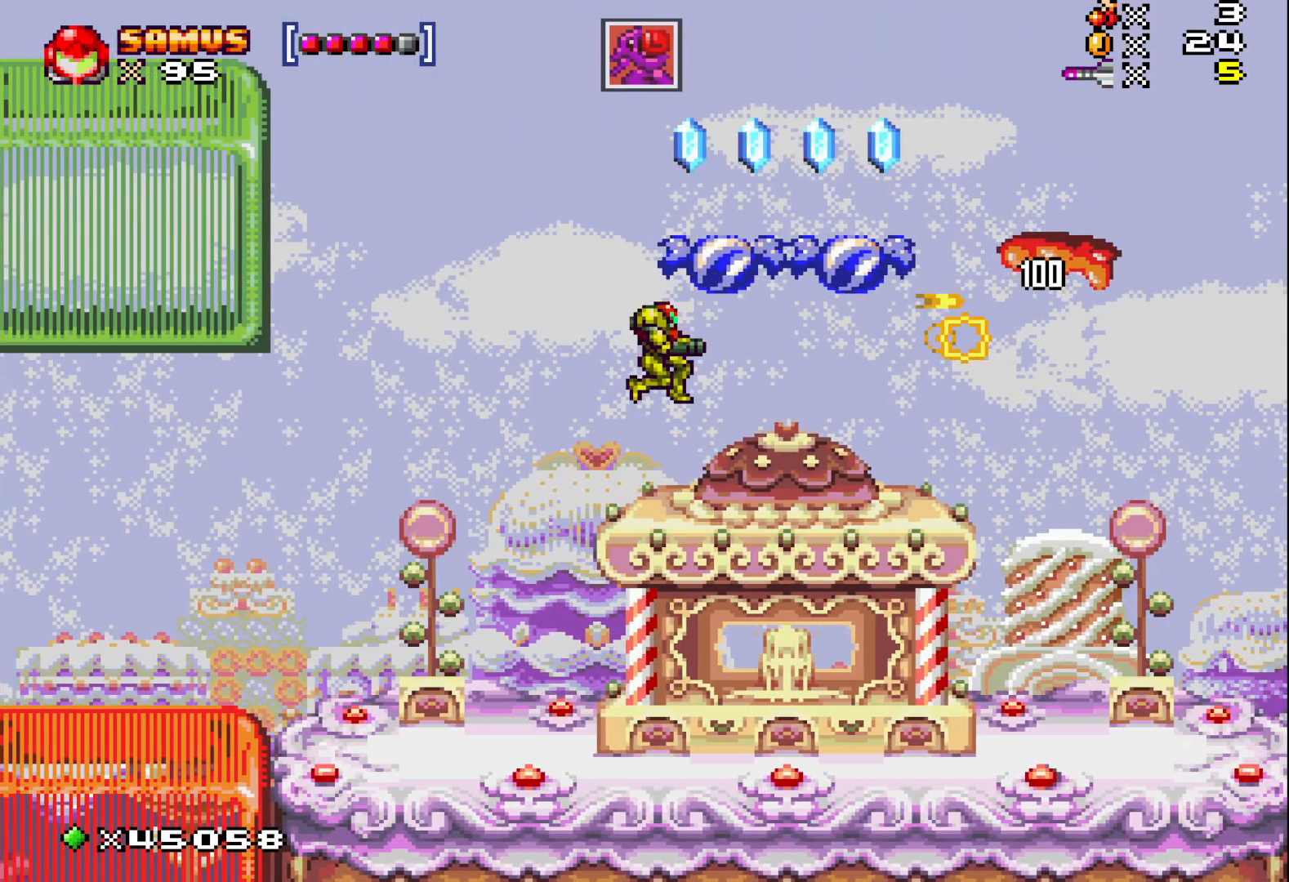
{"buttons": ["A", "X"], "events": [[300, "A", "down"]]}
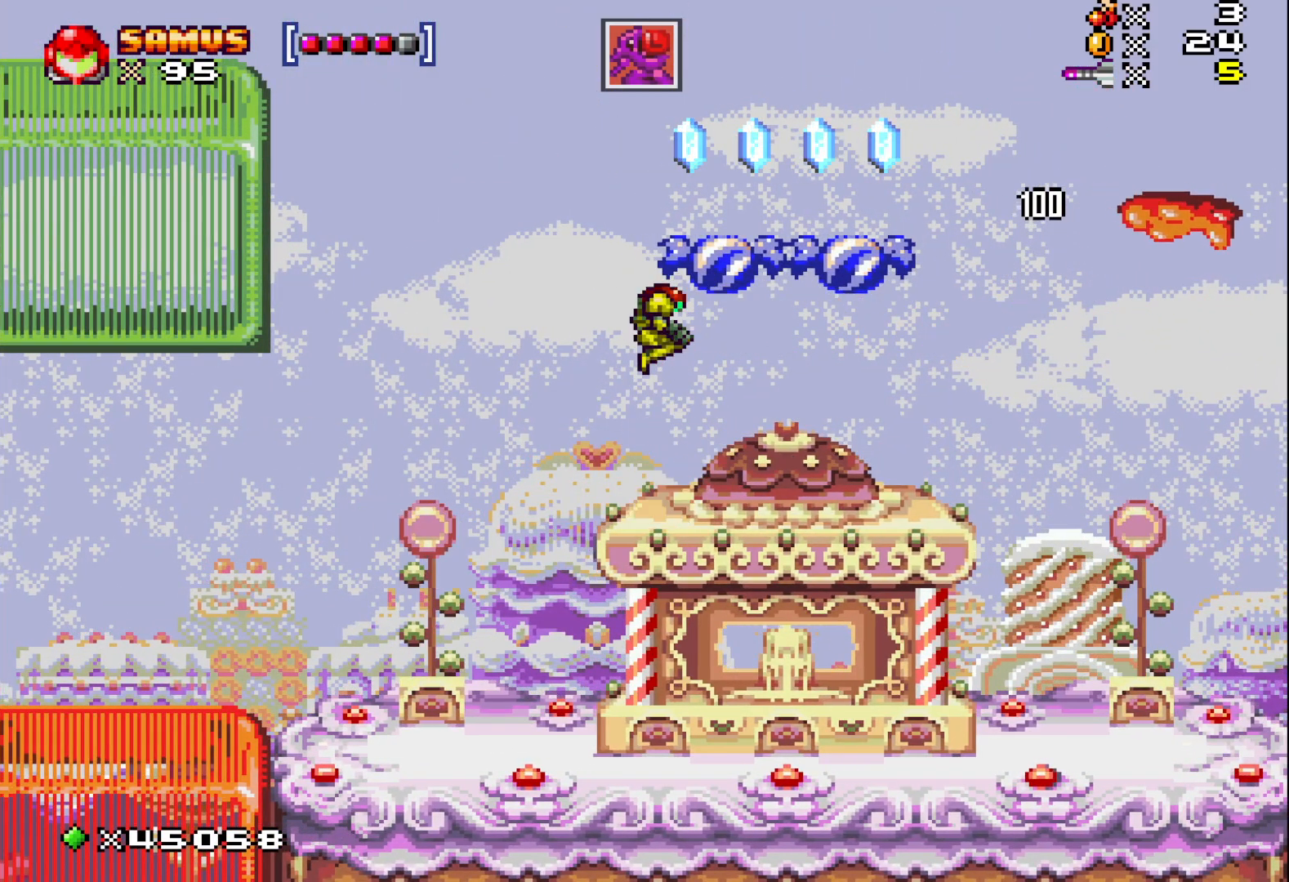
{"buttons": ["X", "DPAD_RIGHT"], "events": [[67, "DPAD_LEFT", "down"], [183, "DPAD_LEFT", "up"], [300, "DPAD_RIGHT", "down"], [433, "A", "up"]]}
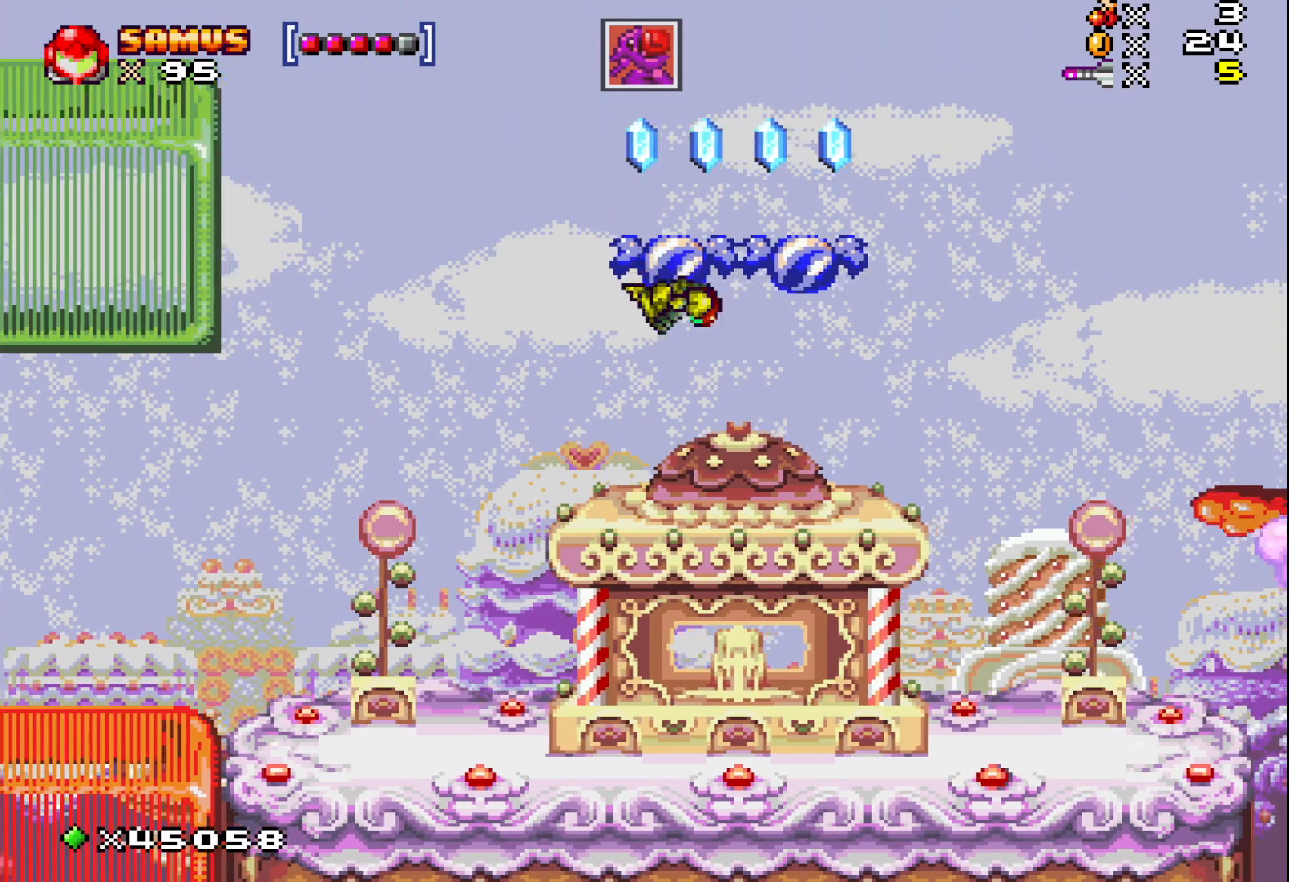
{"buttons": ["A", "X"], "events": [[467, "DPAD_RIGHT", "up"], [483, "A", "down"]]}
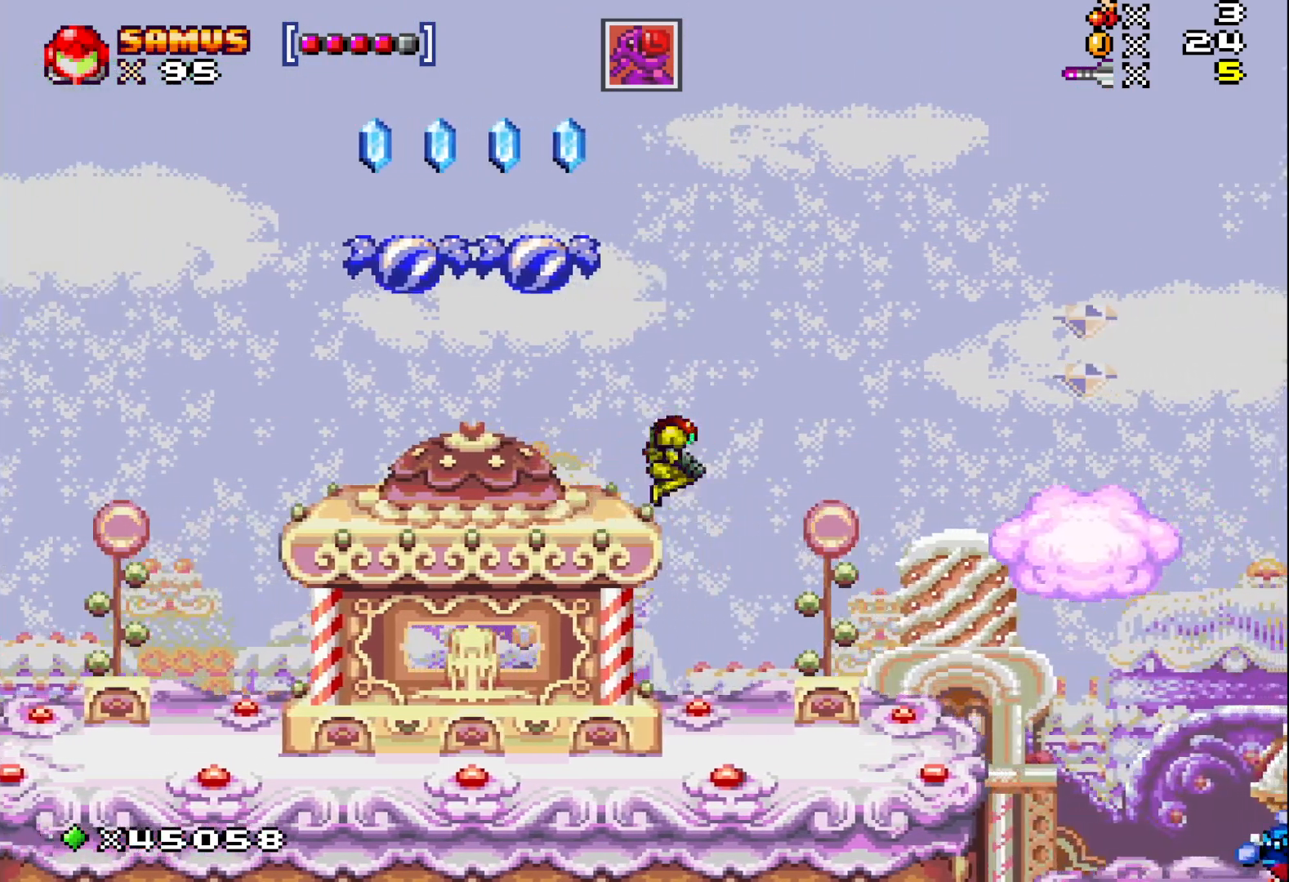
{"buttons": ["A", "X", "DPAD_LEFT"], "events": [[117, "DPAD_LEFT", "down"]]}
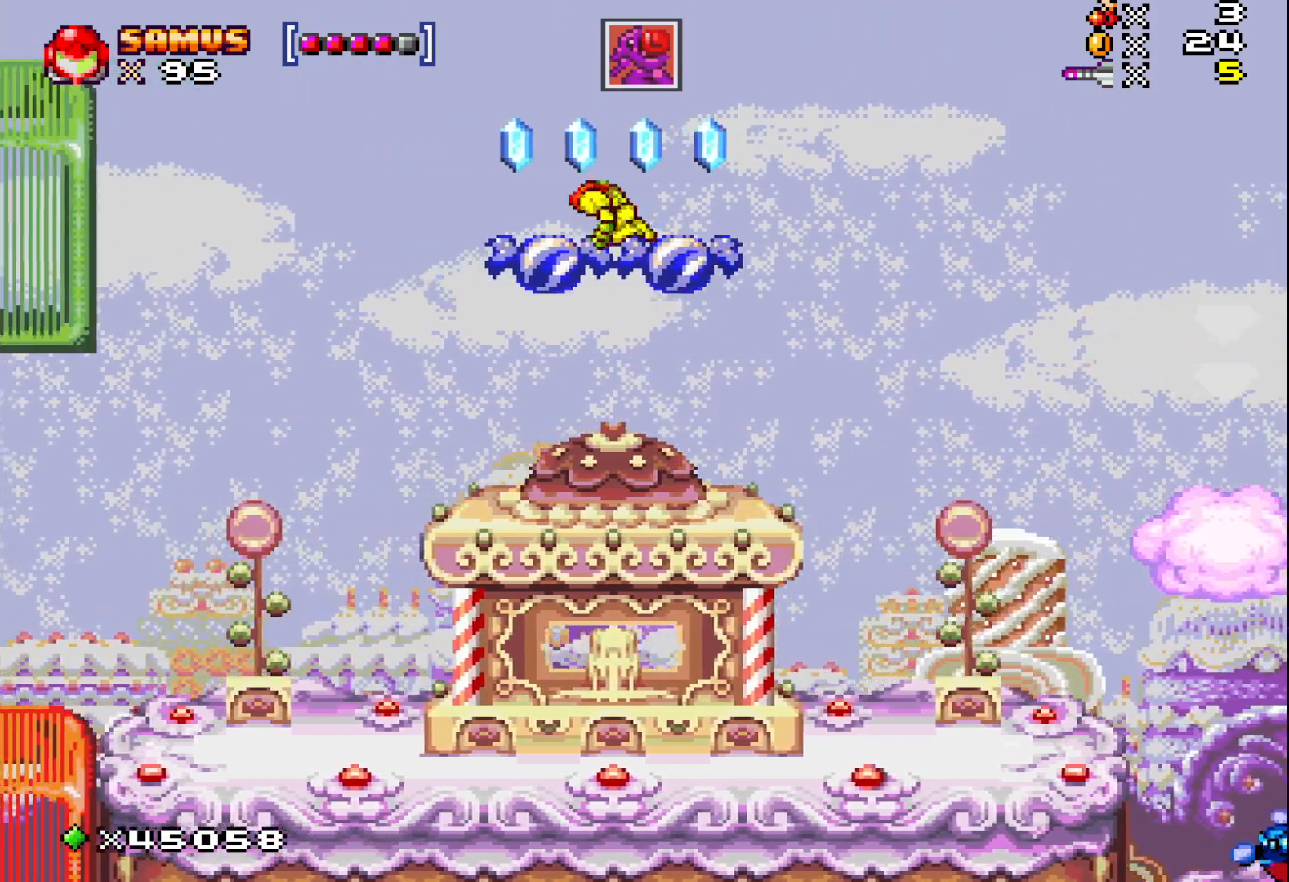
{"buttons": ["X"], "events": [[50, "DPAD_LEFT", "up"], [117, "A", "up"], [200, "DPAD_RIGHT", "down"], [400, "DPAD_RIGHT", "up"]]}
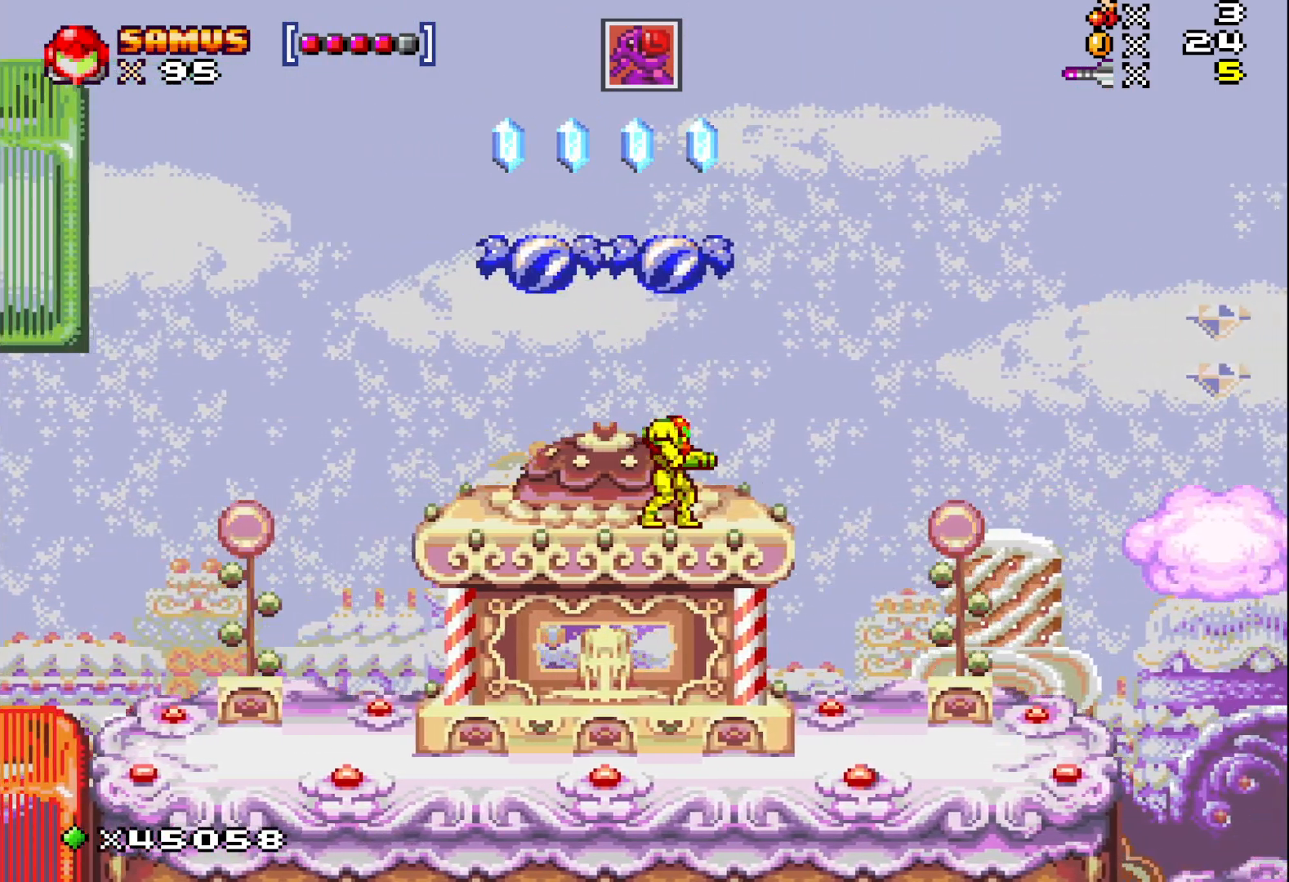
{"buttons": ["X", "DPAD_RIGHT"], "events": [[50, "DPAD_RIGHT", "down"], [67, "A", "down"], [167, "A", "up"]]}
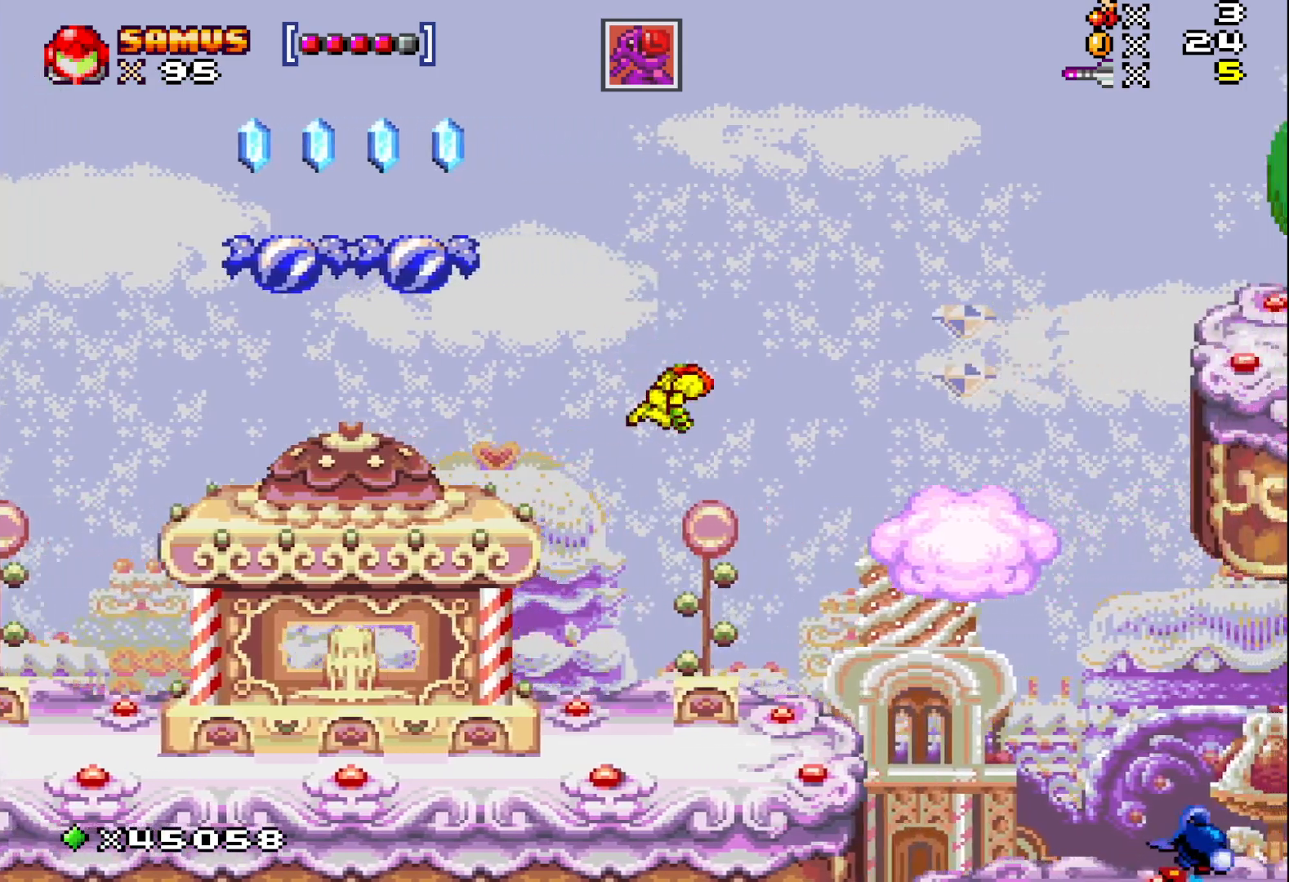
{"buttons": ["A", "X", "DPAD_RIGHT"], "events": [[50, "DPAD_RIGHT", "up"], [417, "A", "down"], [467, "DPAD_RIGHT", "down"]]}
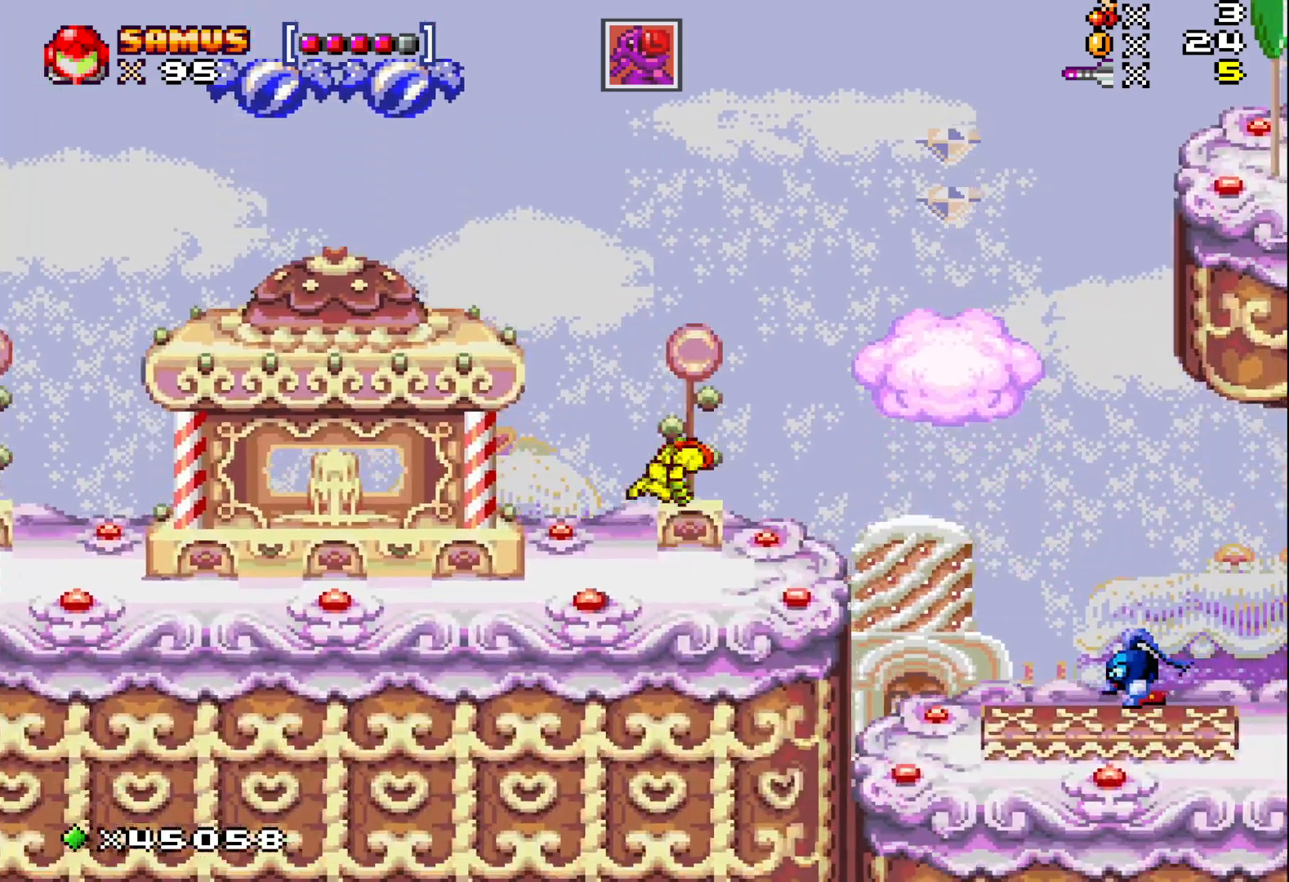
{"buttons": ["X"], "events": [[467, "A", "up"], [467, "DPAD_RIGHT", "up"]]}
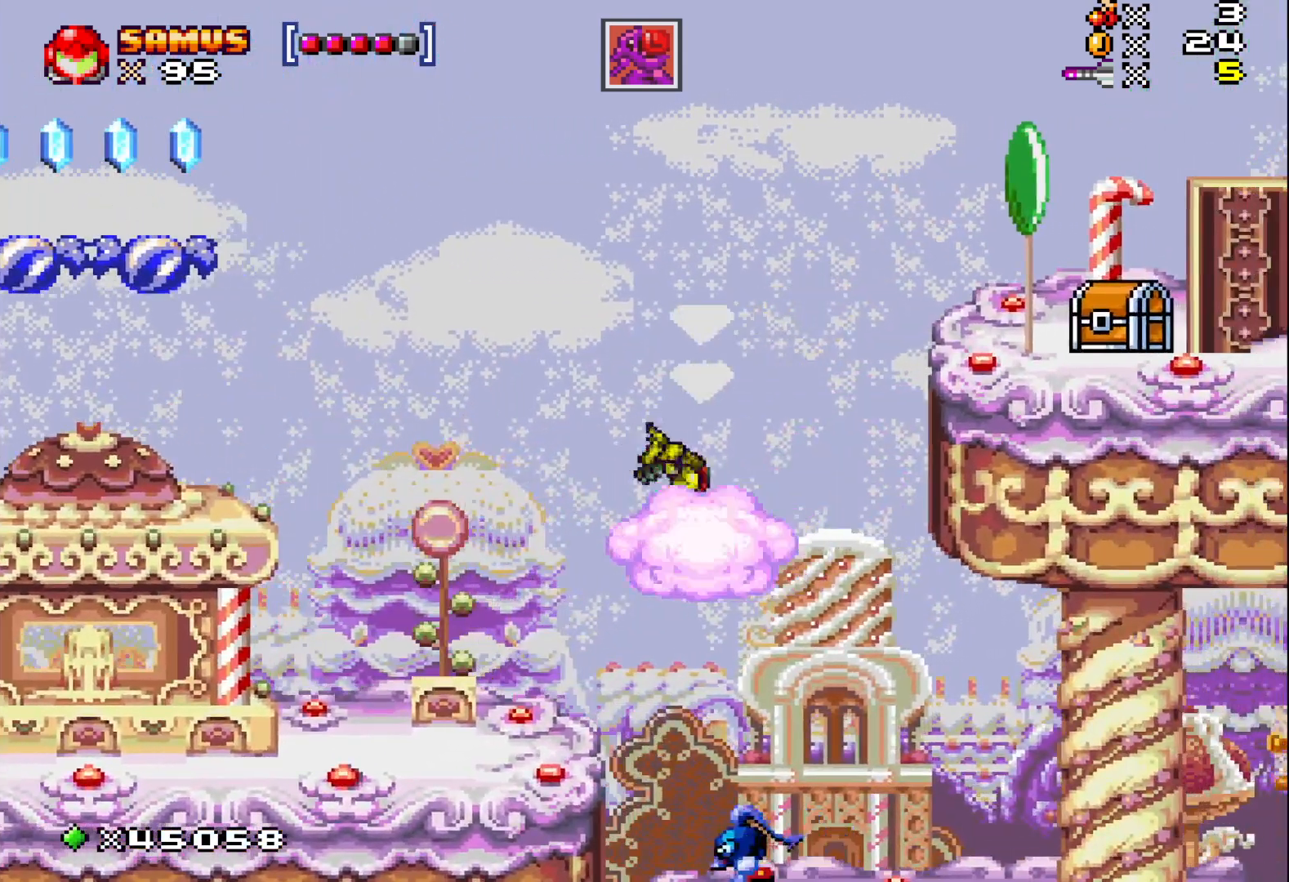
{"buttons": ["A", "X", "DPAD_RIGHT"], "events": [[133, "DPAD_RIGHT", "down"], [183, "A", "down"]]}
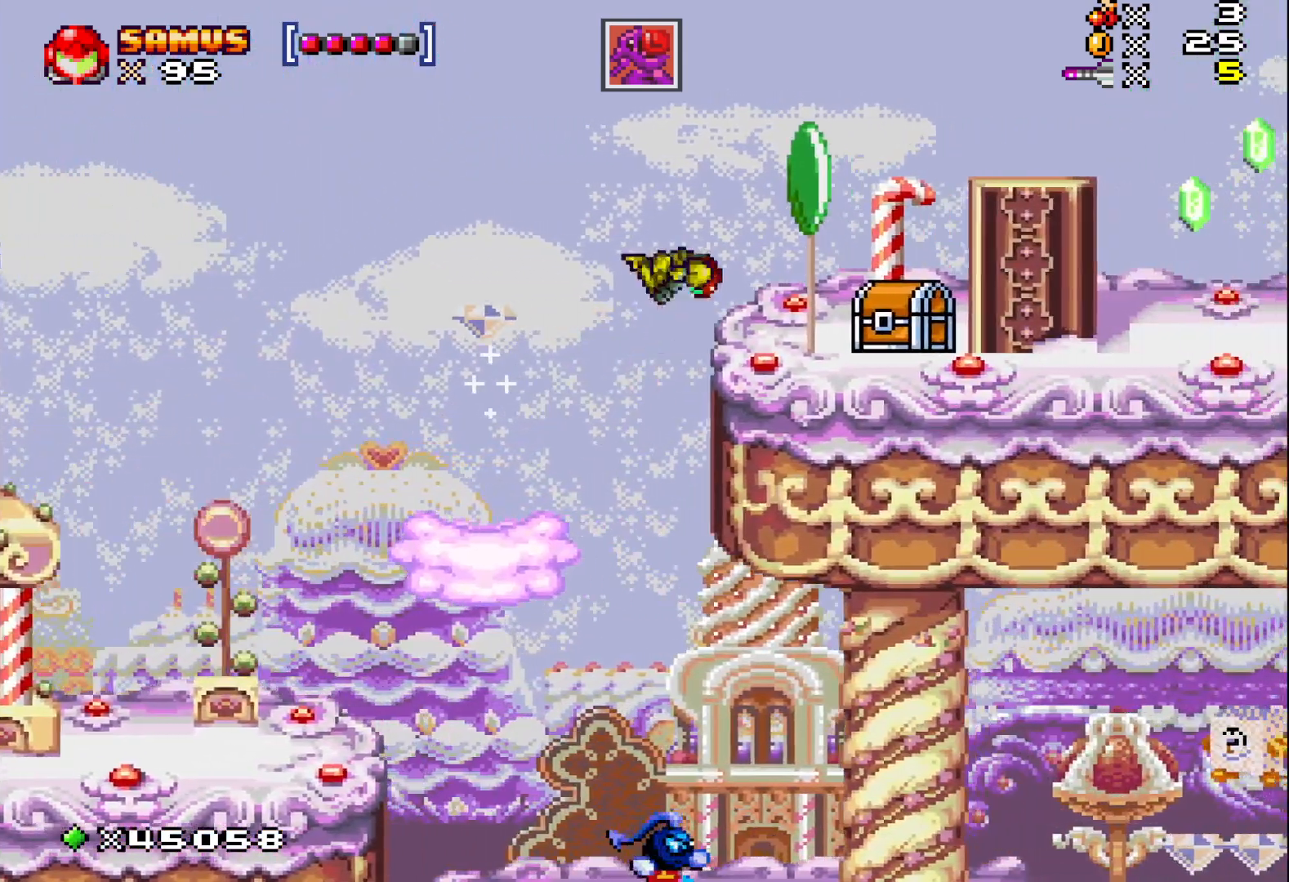
{"buttons": ["X"], "events": [[400, "DPAD_RIGHT", "up"], [433, "A", "up"]]}
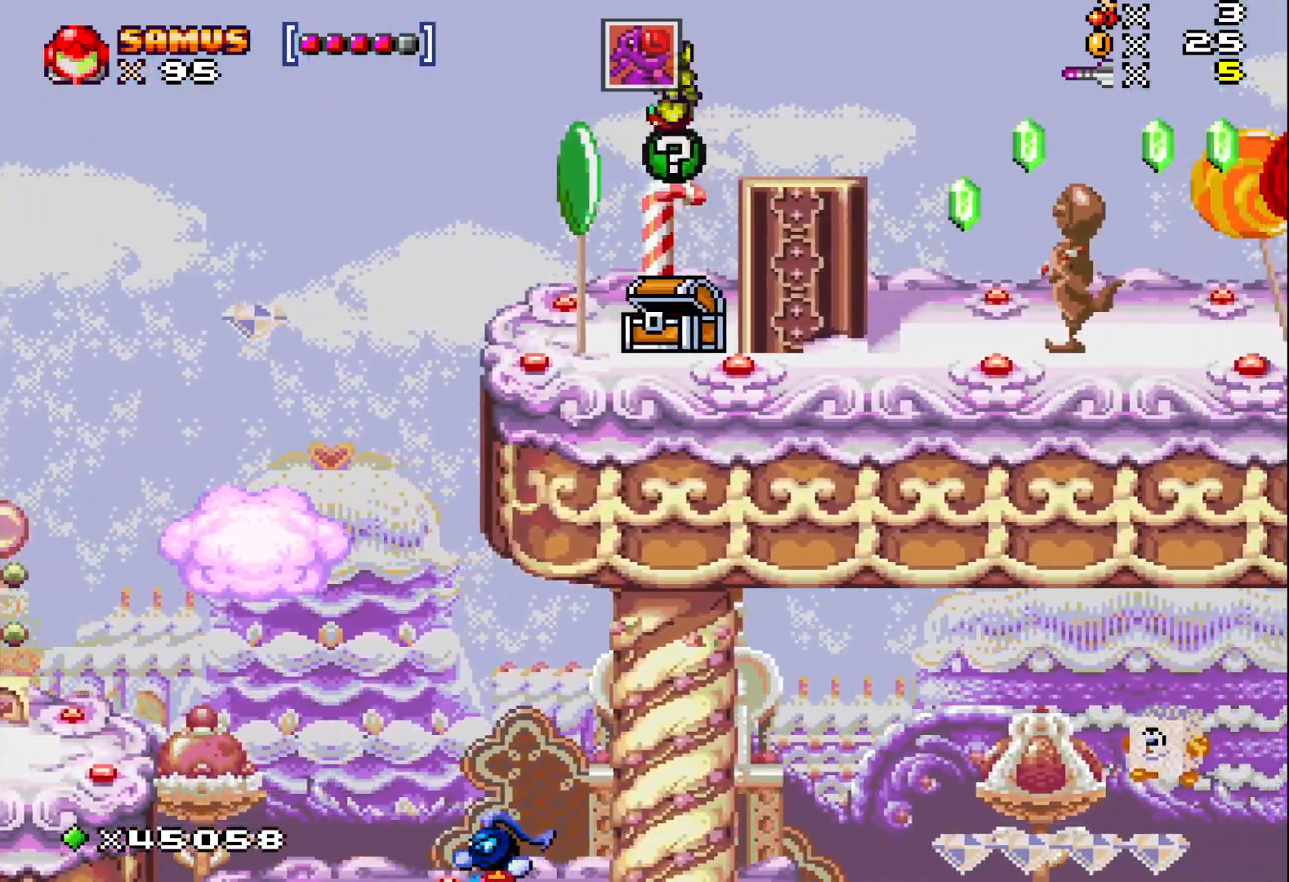
{"buttons": ["X"], "events": [[183, "DPAD_LEFT", "down"], [317, "DPAD_LEFT", "up"]]}
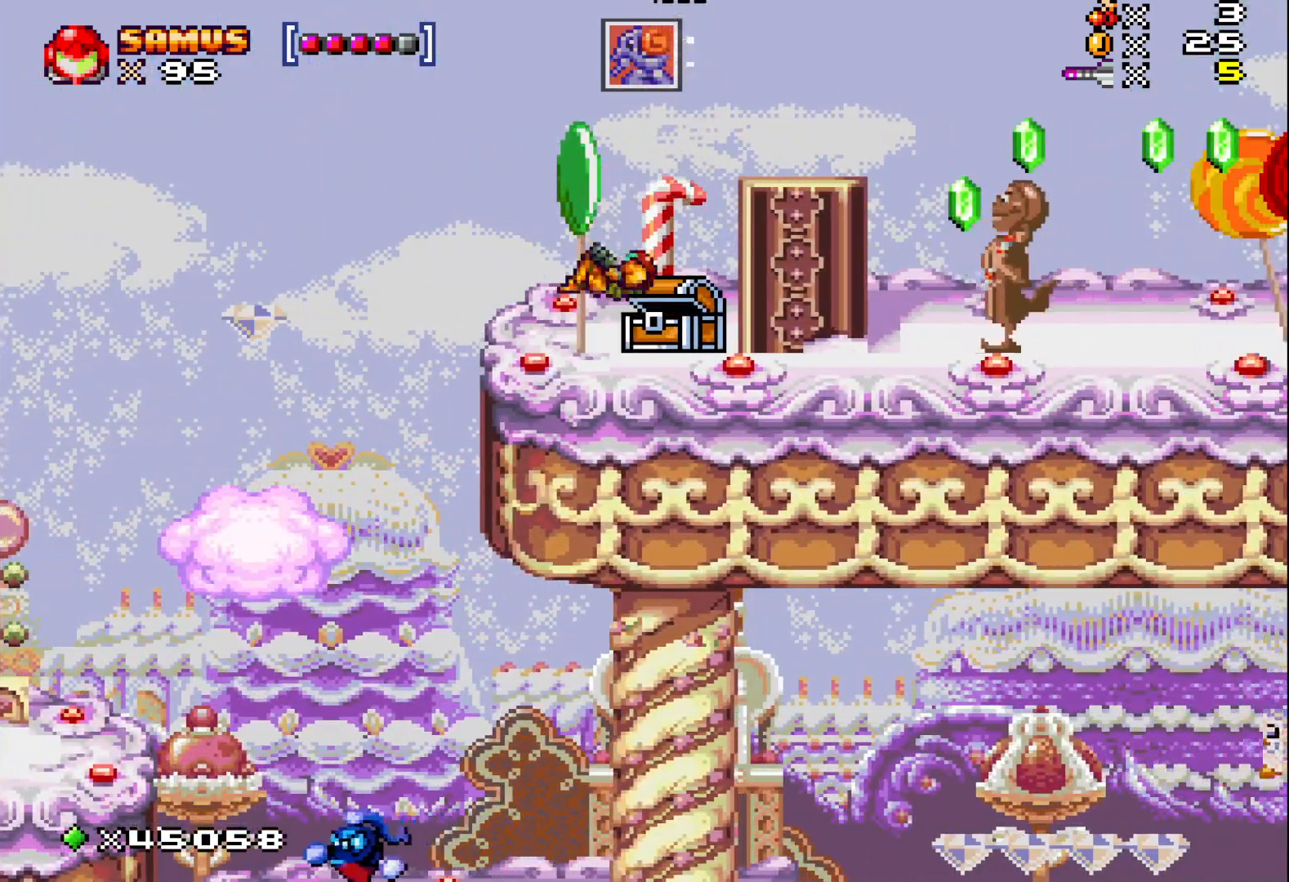
{"buttons": ["X"], "events": [[67, "DPAD_LEFT", "down"], [200, "DPAD_LEFT", "up"], [367, "DPAD_RIGHT", "down"], [483, "DPAD_RIGHT", "up"]]}
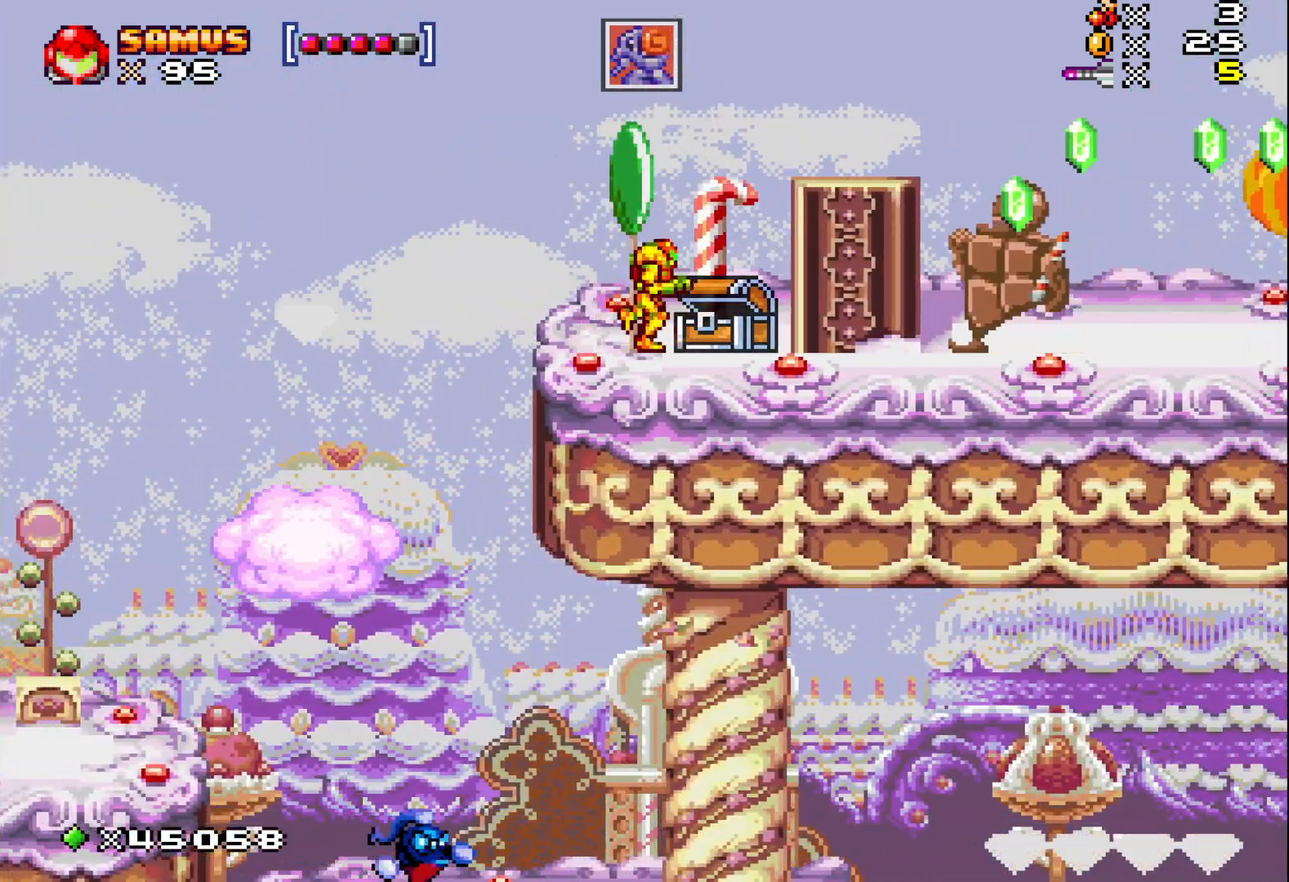
{"buttons": ["X", "DPAD_DOWN", "DPAD_RIGHT"], "events": [[117, "A", "down"], [167, "DPAD_RIGHT", "down"], [300, "DPAD_DOWN", "down"], [417, "A", "up"], [417, "X", "up"], [483, "X", "down"]]}
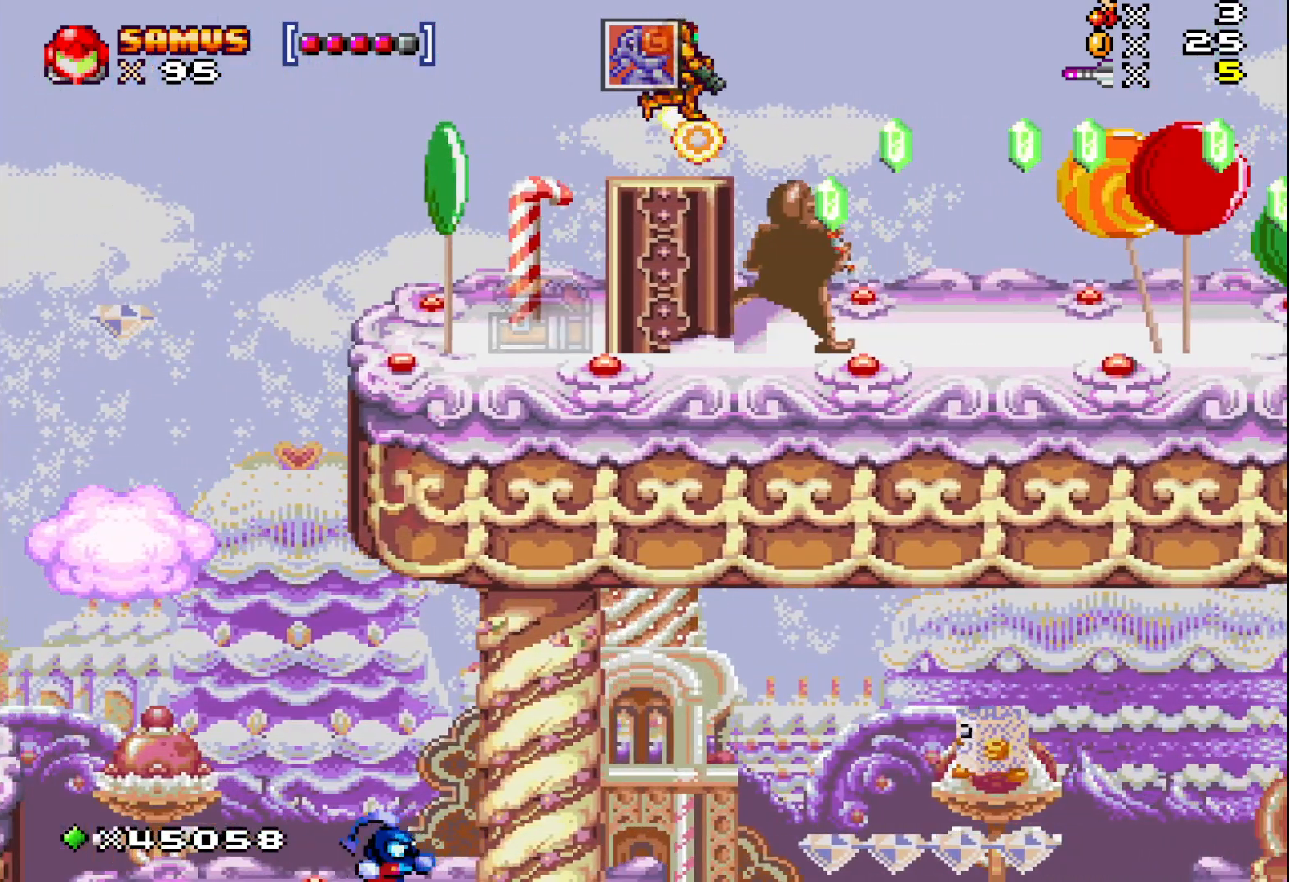
{"buttons": ["X"], "events": [[17, "DPAD_DOWN", "up"], [17, "DPAD_RIGHT", "up"], [150, "DPAD_LEFT", "down"], [250, "DPAD_LEFT", "up"]]}
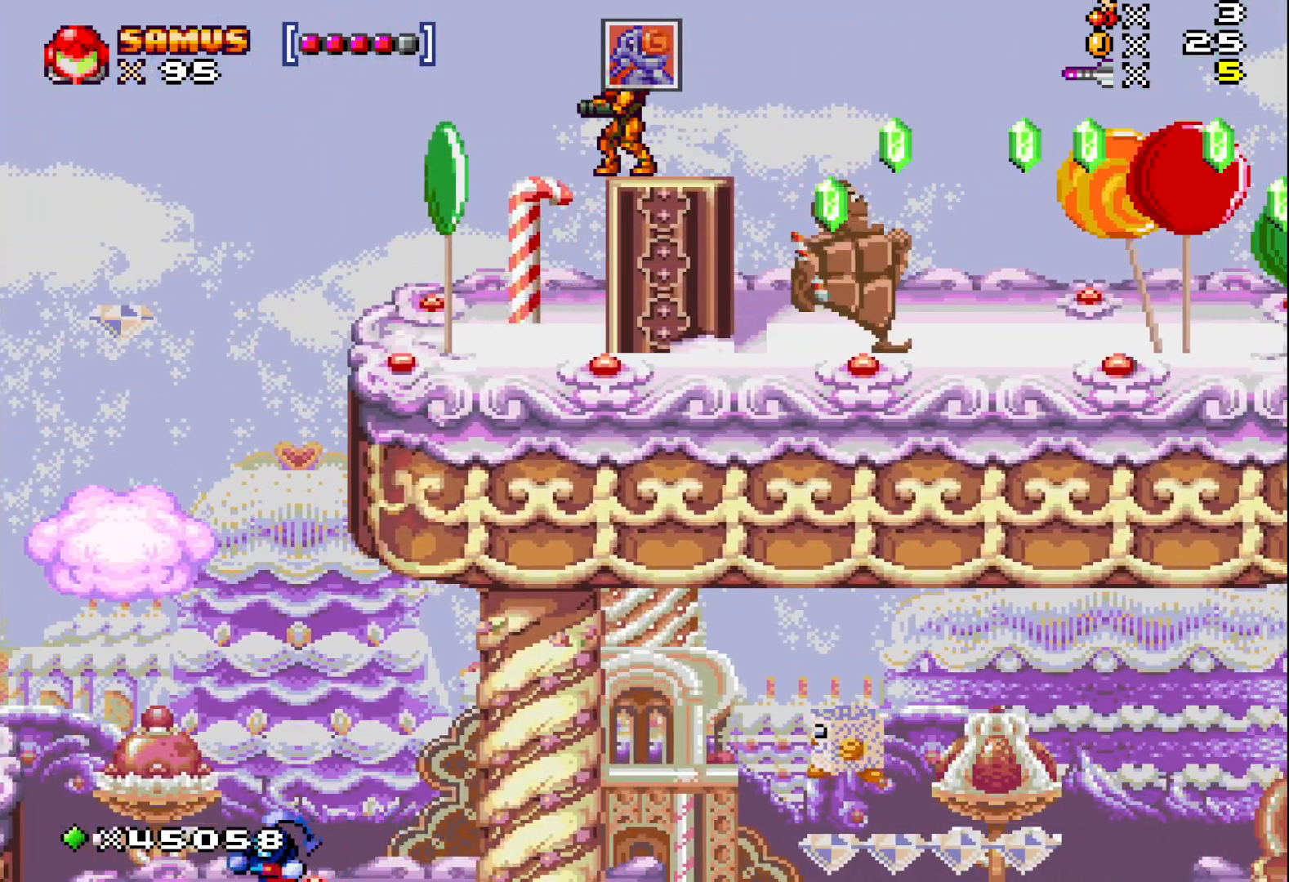
{"buttons": ["X"], "events": [[367, "DPAD_RIGHT", "down"], [467, "DPAD_RIGHT", "up"]]}
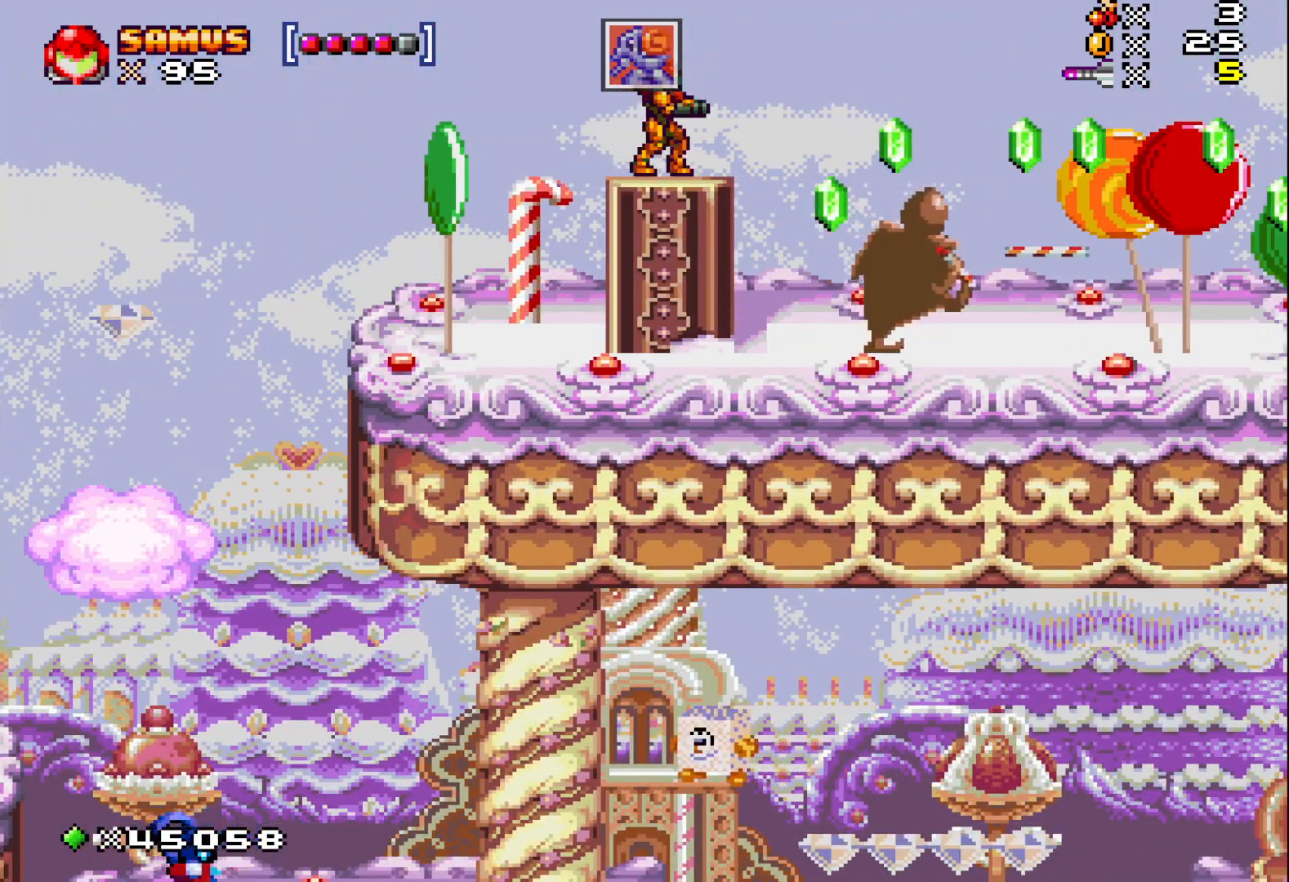
{"buttons": ["X", "DPAD_RIGHT"], "events": [[350, "DPAD_RIGHT", "down"]]}
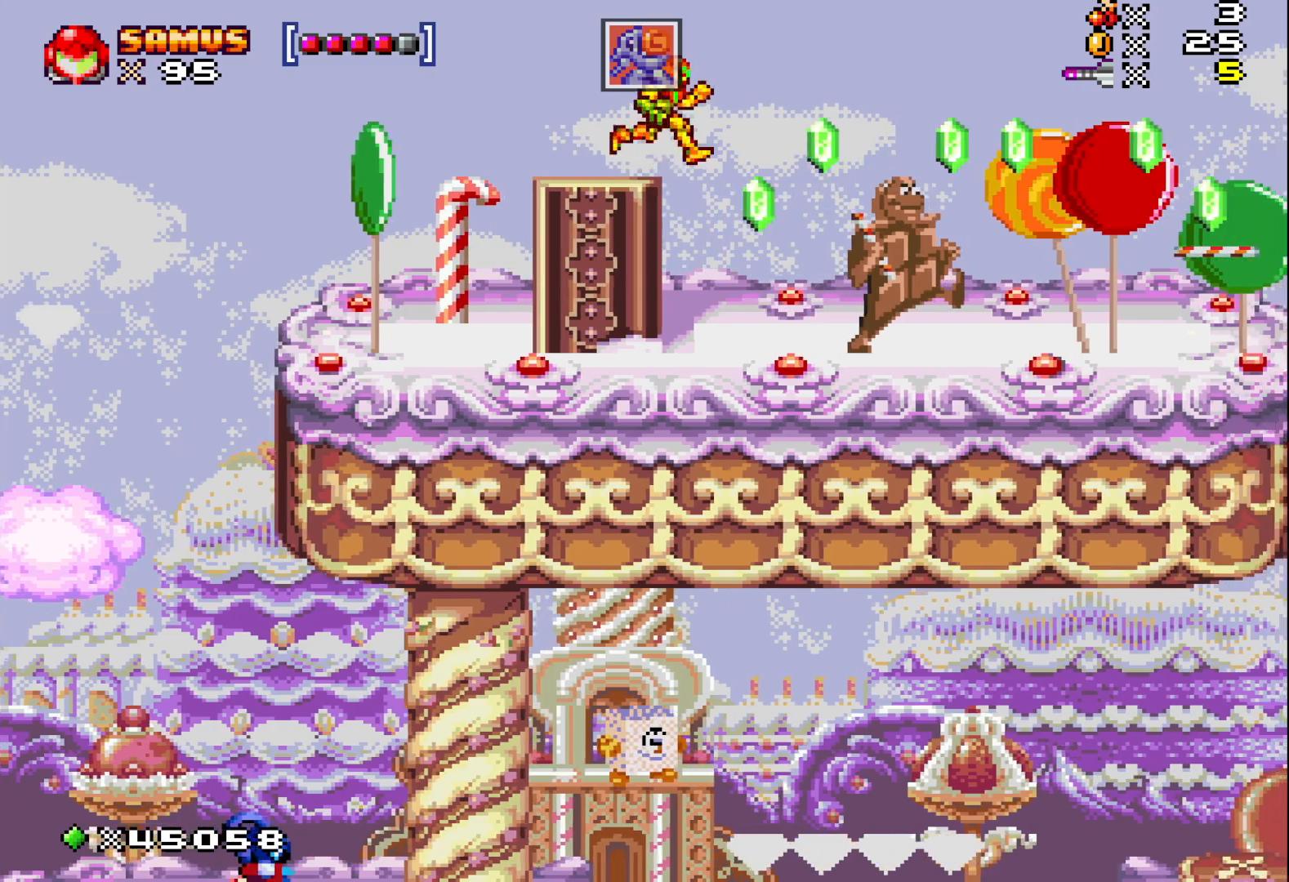
{"buttons": [], "events": [[50, "DPAD_RIGHT", "up"], [217, "DPAD_RIGHT", "down"], [283, "X", "up"], [350, "DPAD_RIGHT", "up"], [383, "X", "down"], [467, "X", "up"]]}
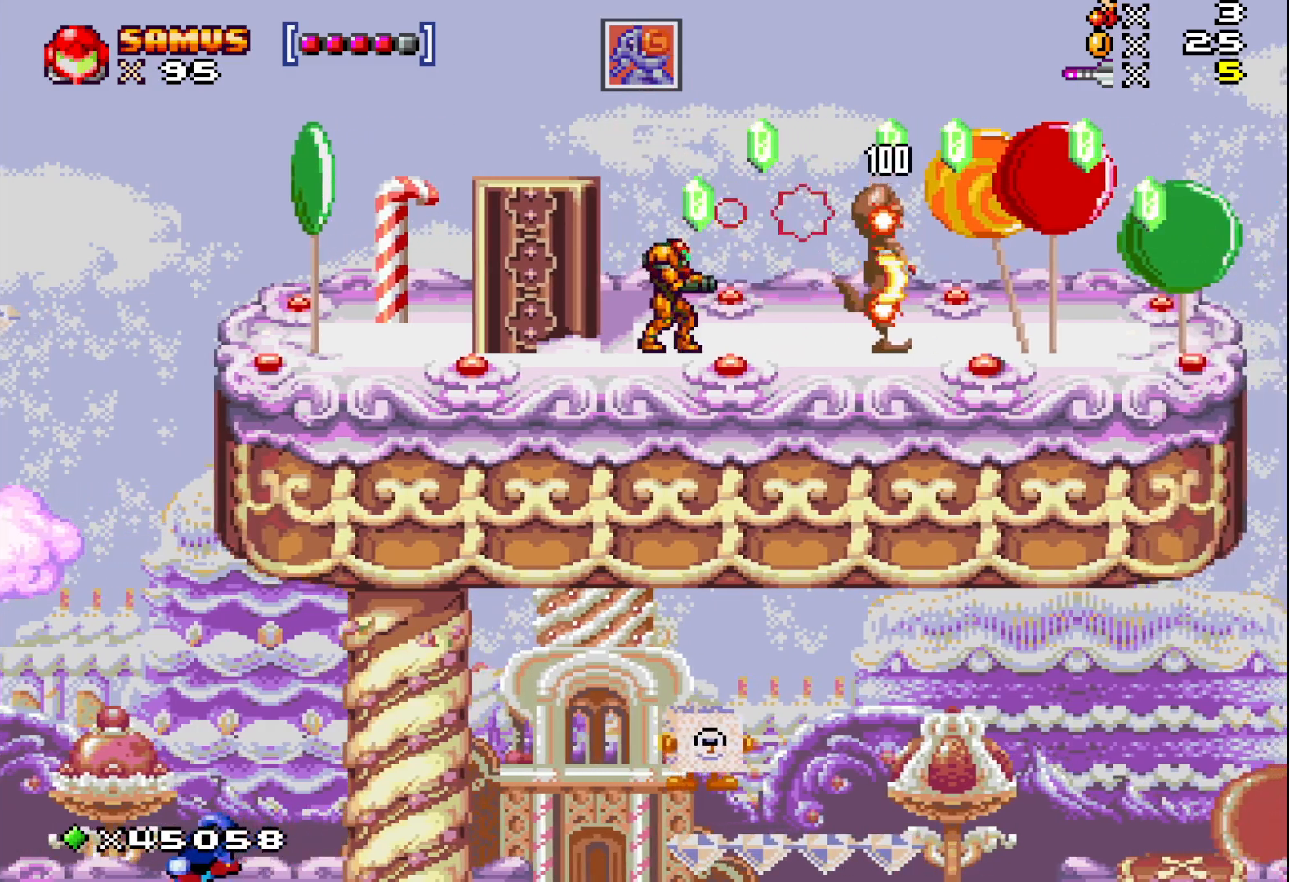
{"buttons": ["X", "DPAD_RIGHT"], "events": [[67, "X", "down"], [133, "X", "up"], [217, "X", "down"], [333, "DPAD_RIGHT", "down"], [367, "A", "down"], [500, "A", "up"]]}
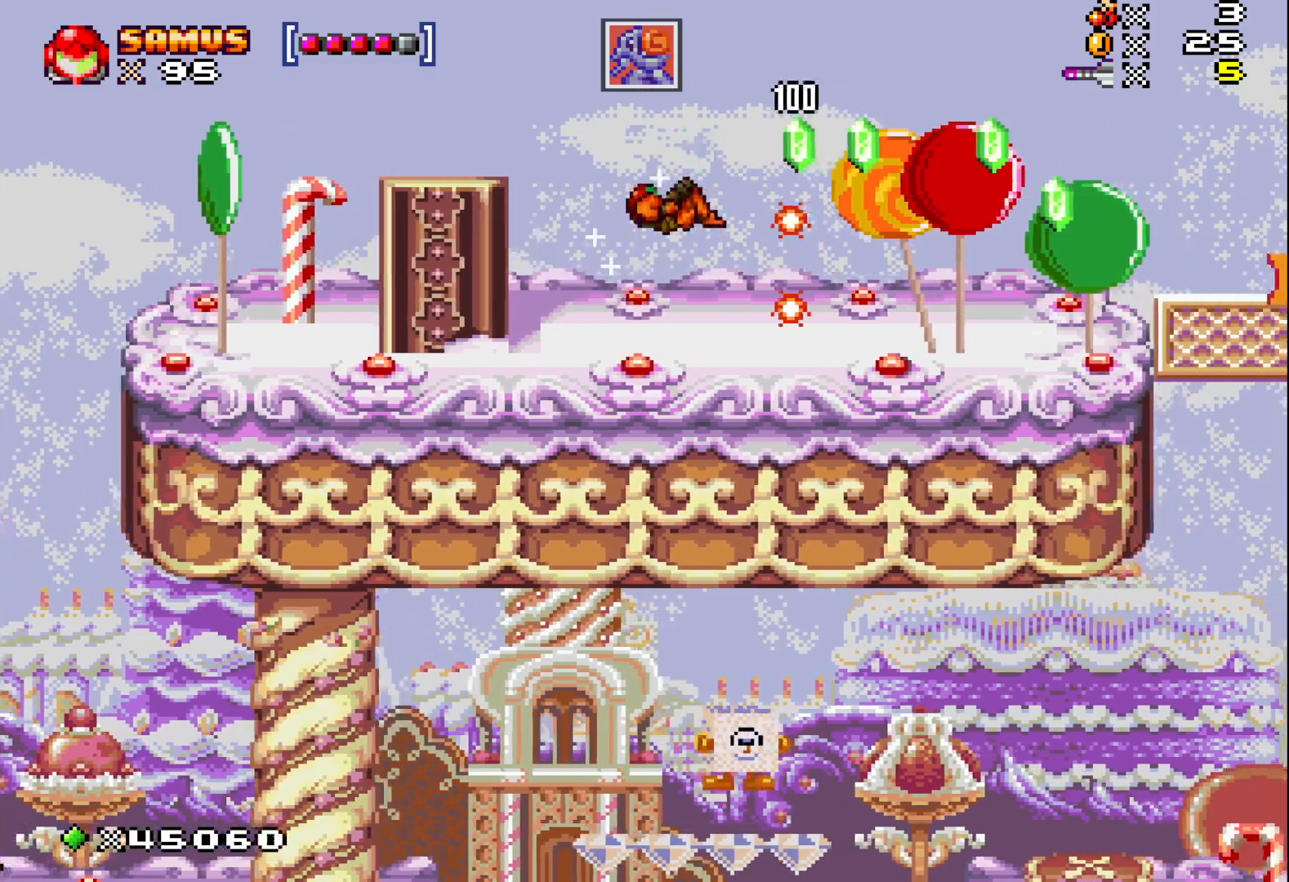
{"buttons": ["X"], "events": [[350, "DPAD_RIGHT", "up"]]}
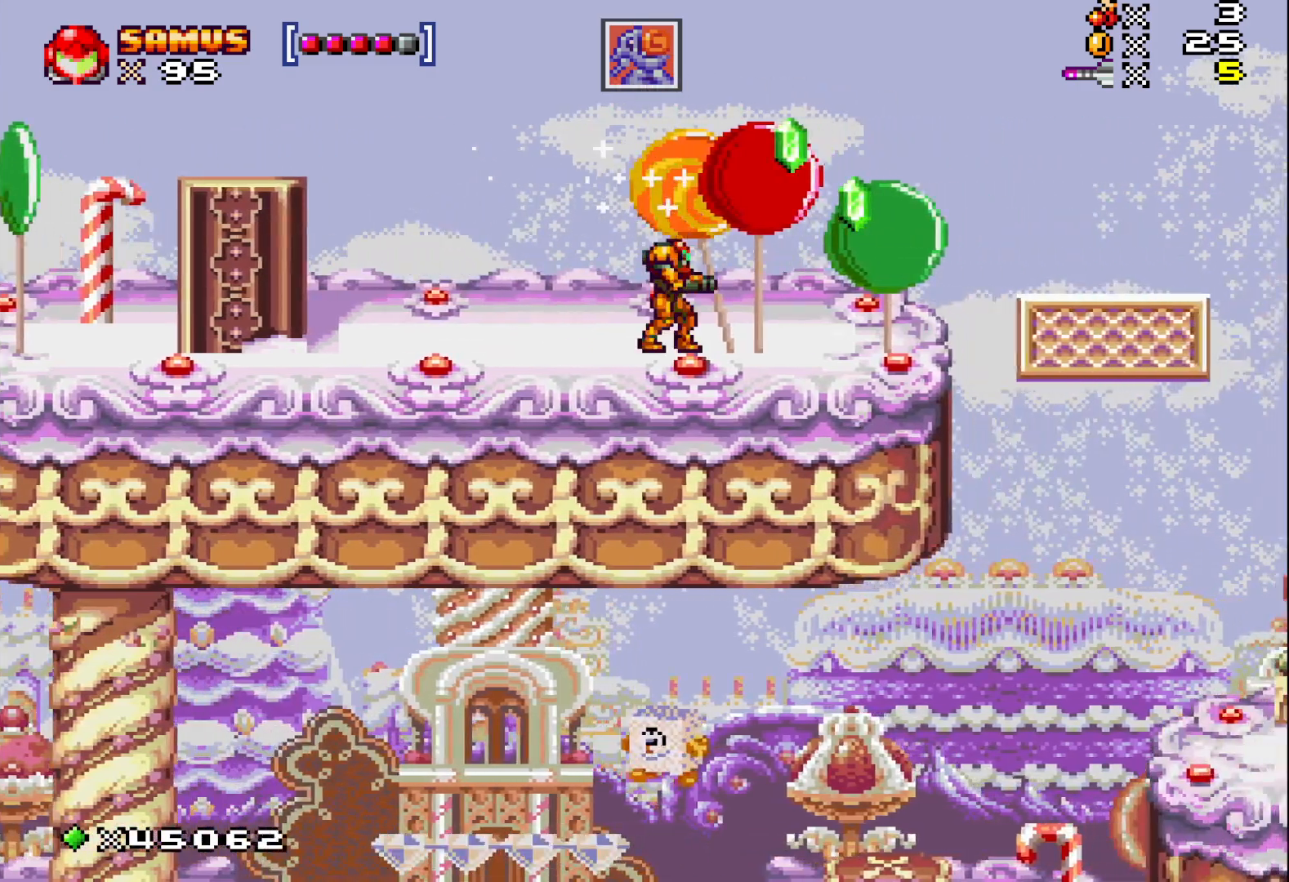
{"buttons": ["X"], "events": [[50, "A", "down"], [67, "DPAD_RIGHT", "down"], [183, "A", "up"], [383, "DPAD_RIGHT", "up"]]}
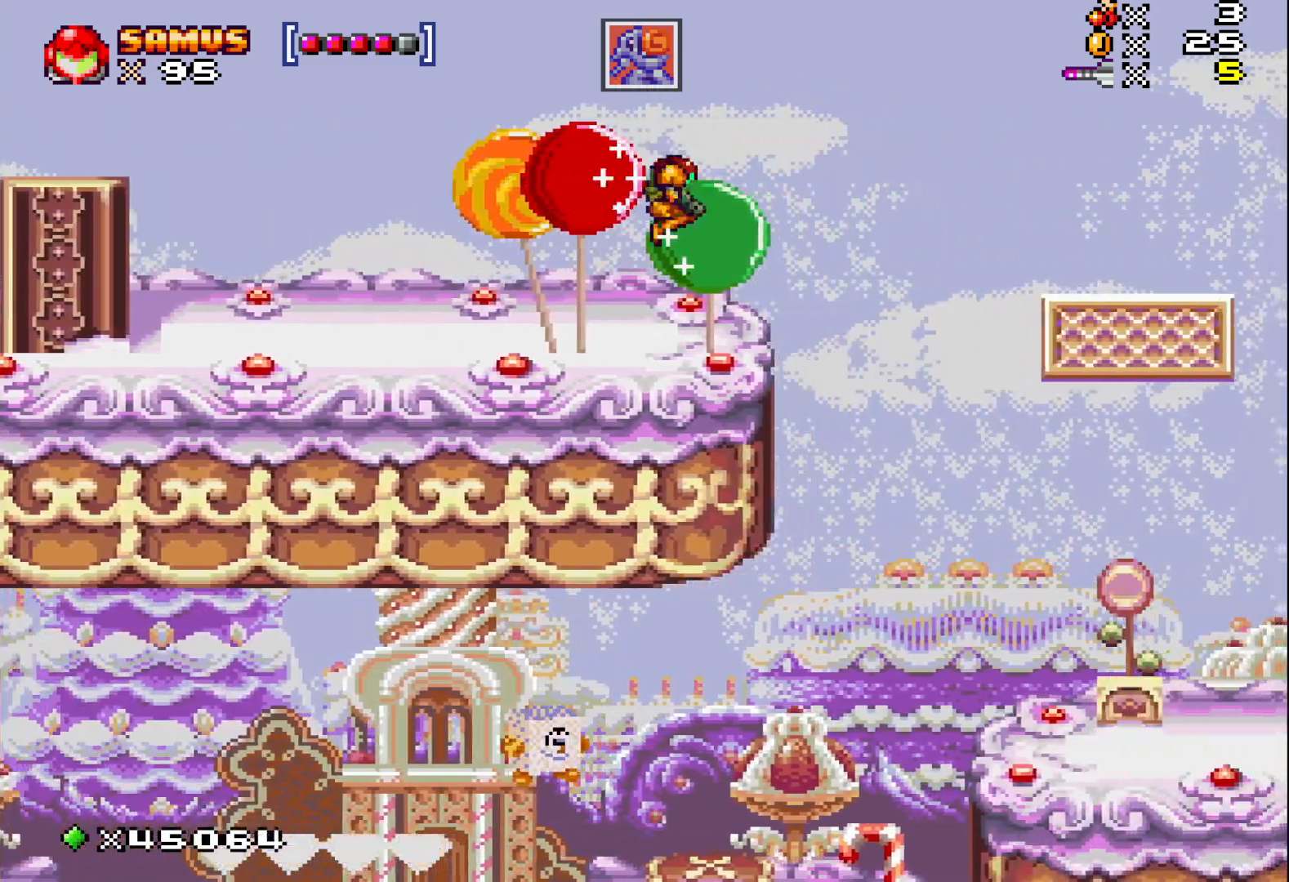
{"buttons": ["X"], "events": [[233, "DPAD_RIGHT", "down"], [317, "DPAD_RIGHT", "up"]]}
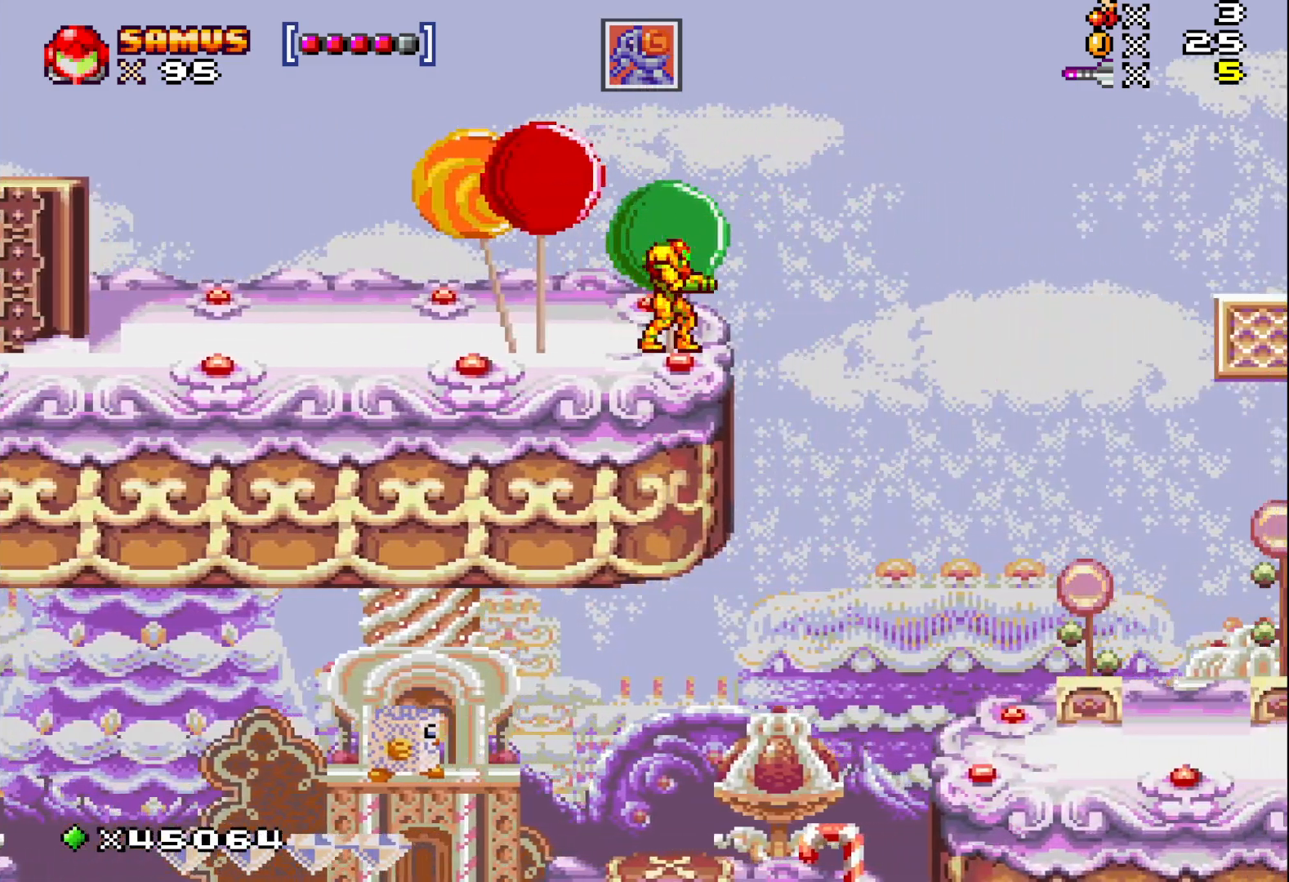
{"buttons": ["X"], "events": []}
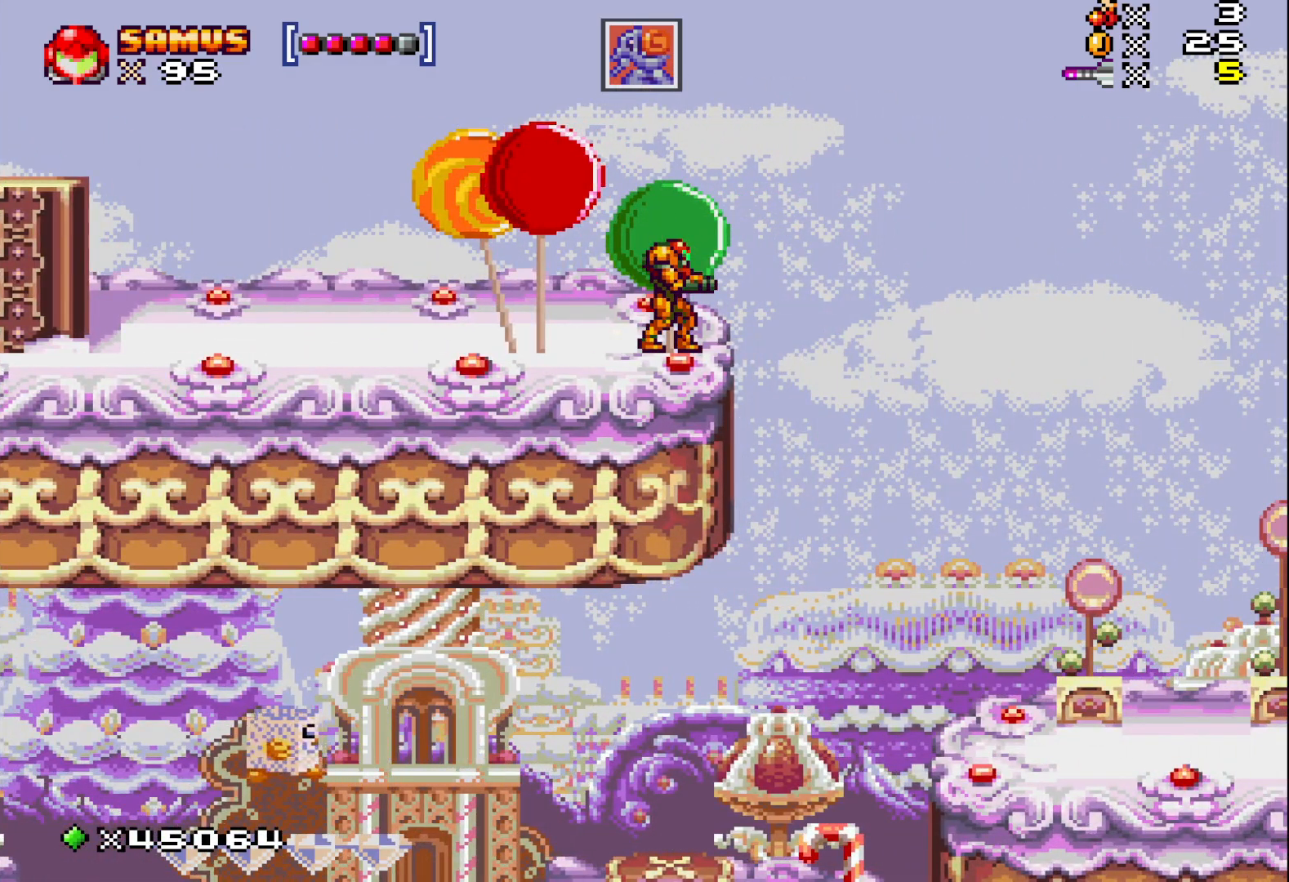
{"buttons": ["X"], "events": []}
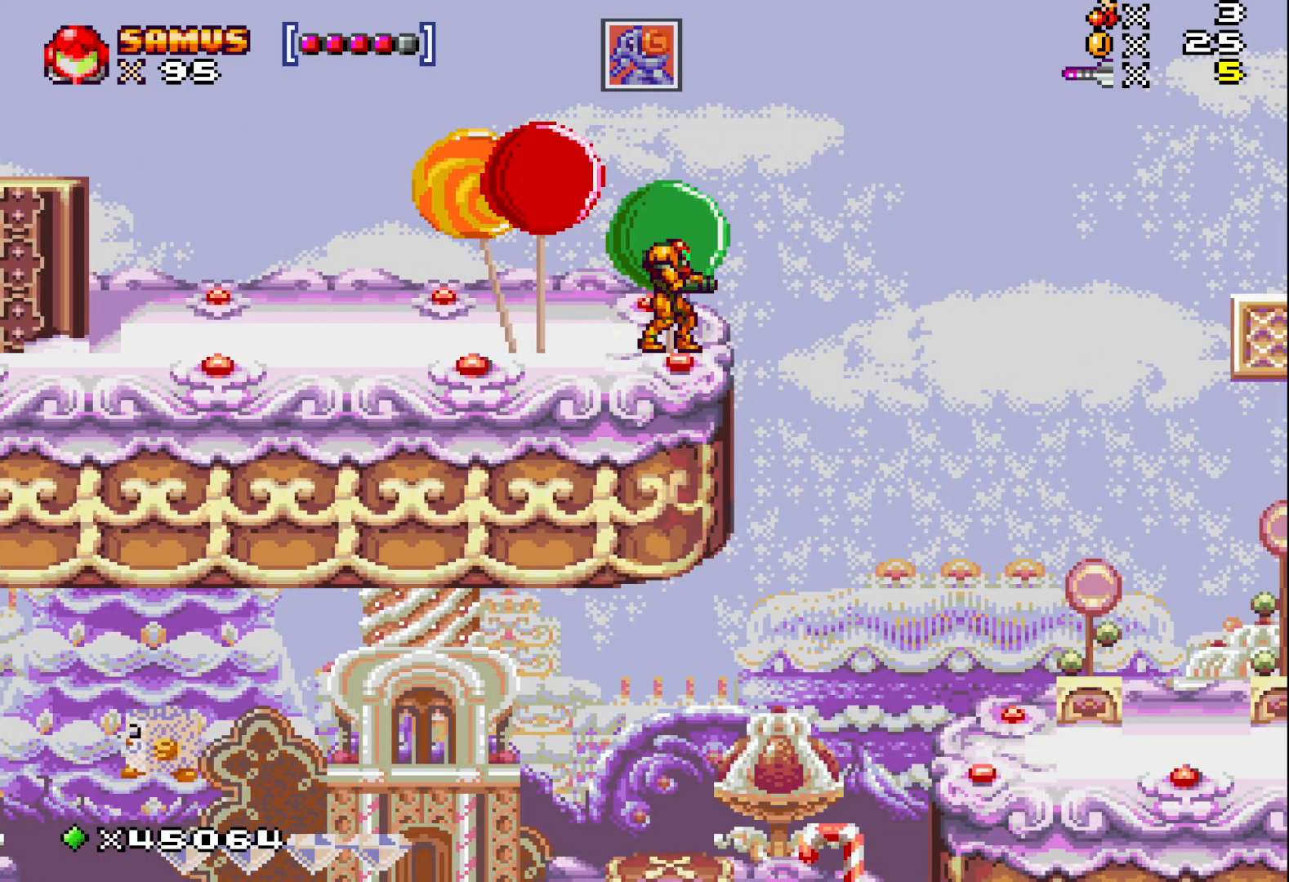
{"buttons": ["X", "DPAD_RIGHT"], "events": [[233, "A", "down"], [233, "DPAD_RIGHT", "down"], [483, "A", "up"]]}
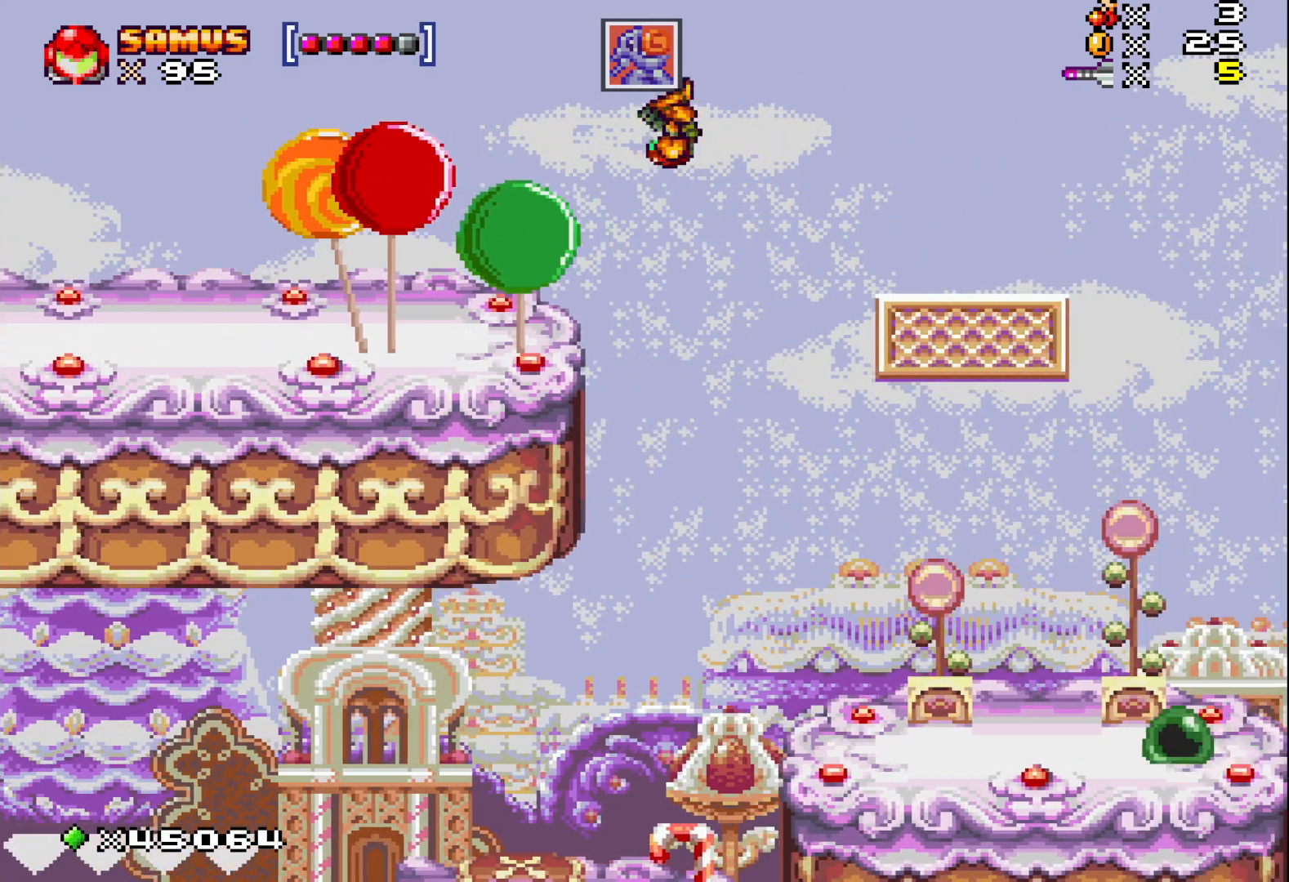
{"buttons": ["X"], "events": [[250, "DPAD_RIGHT", "up"]]}
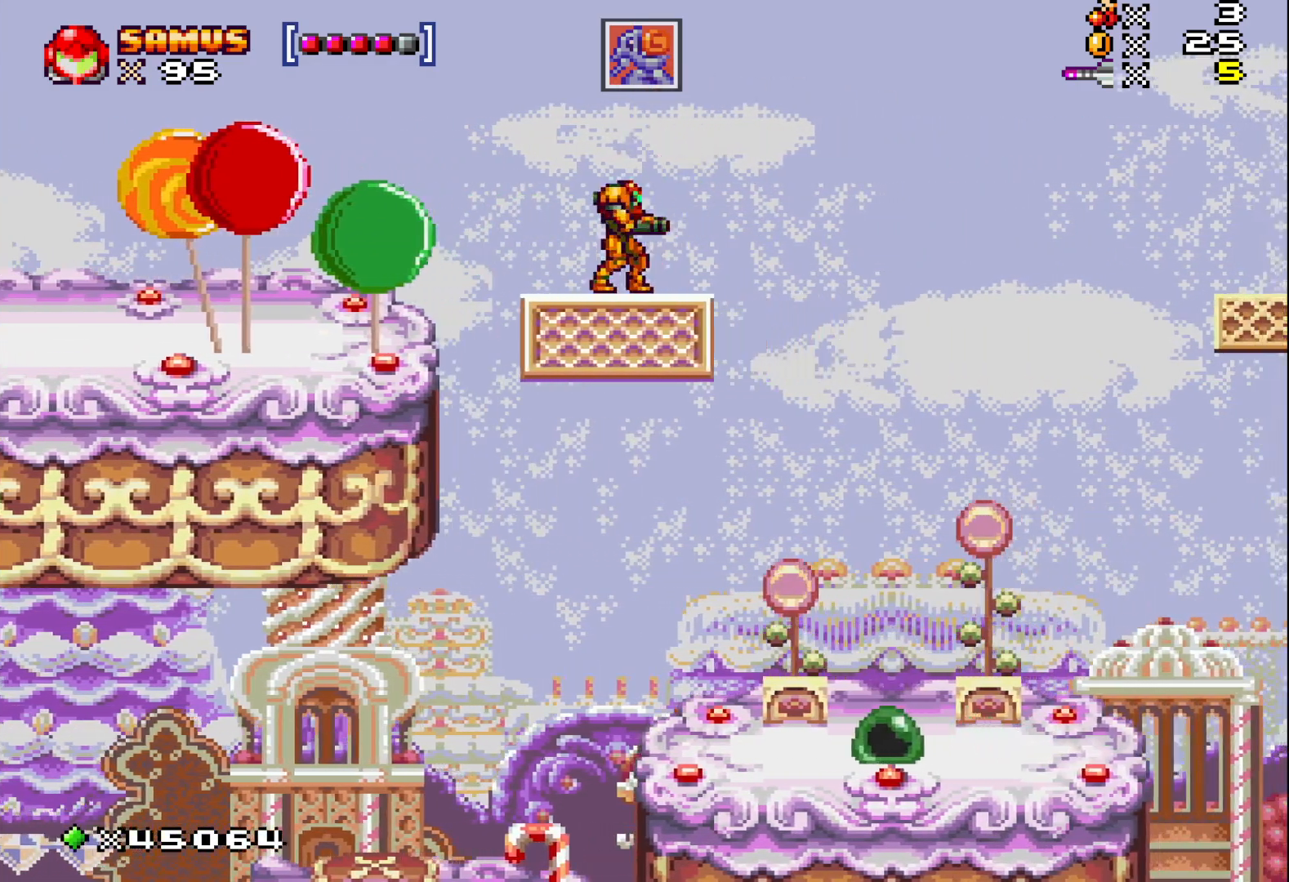
{"buttons": ["X"], "events": []}
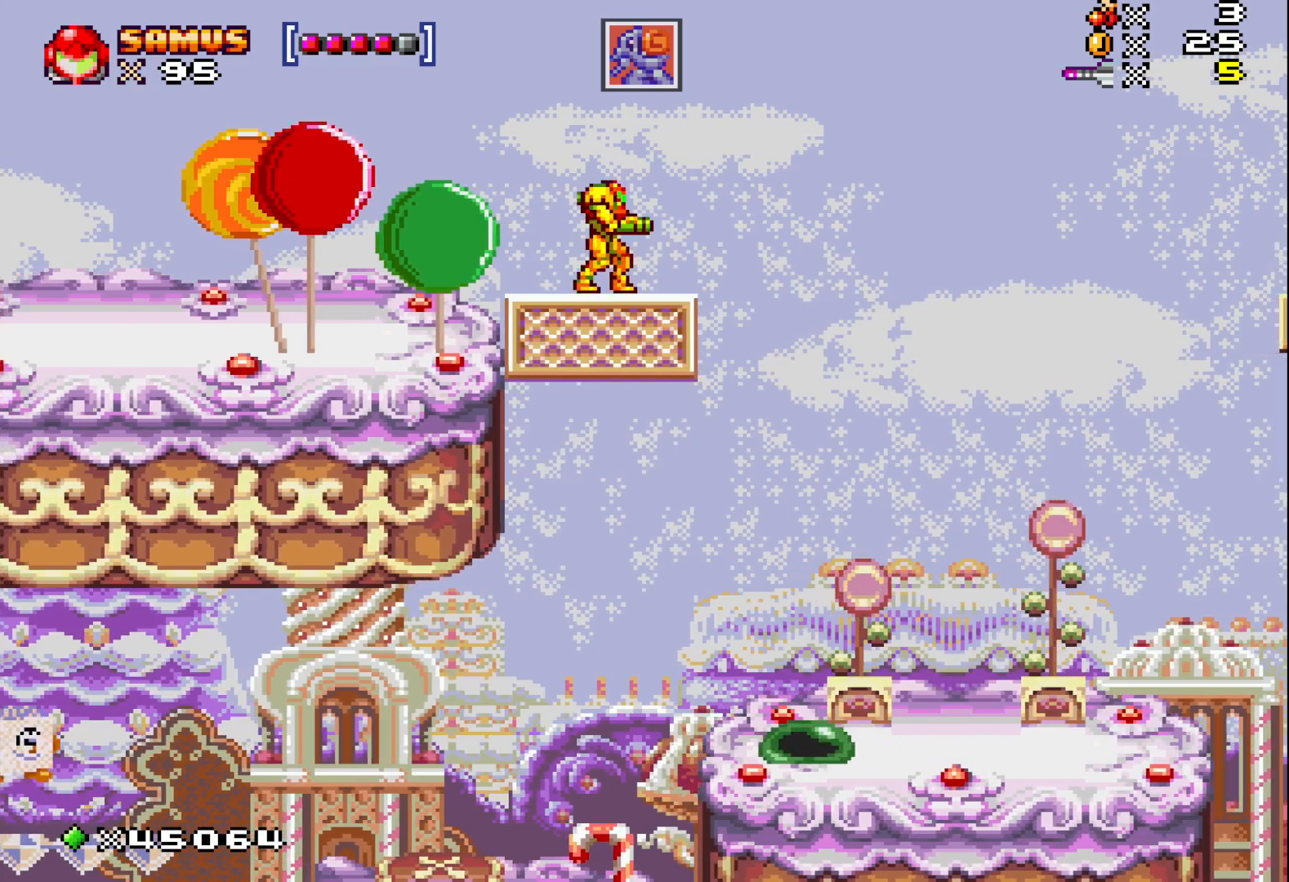
{"buttons": ["X"], "events": []}
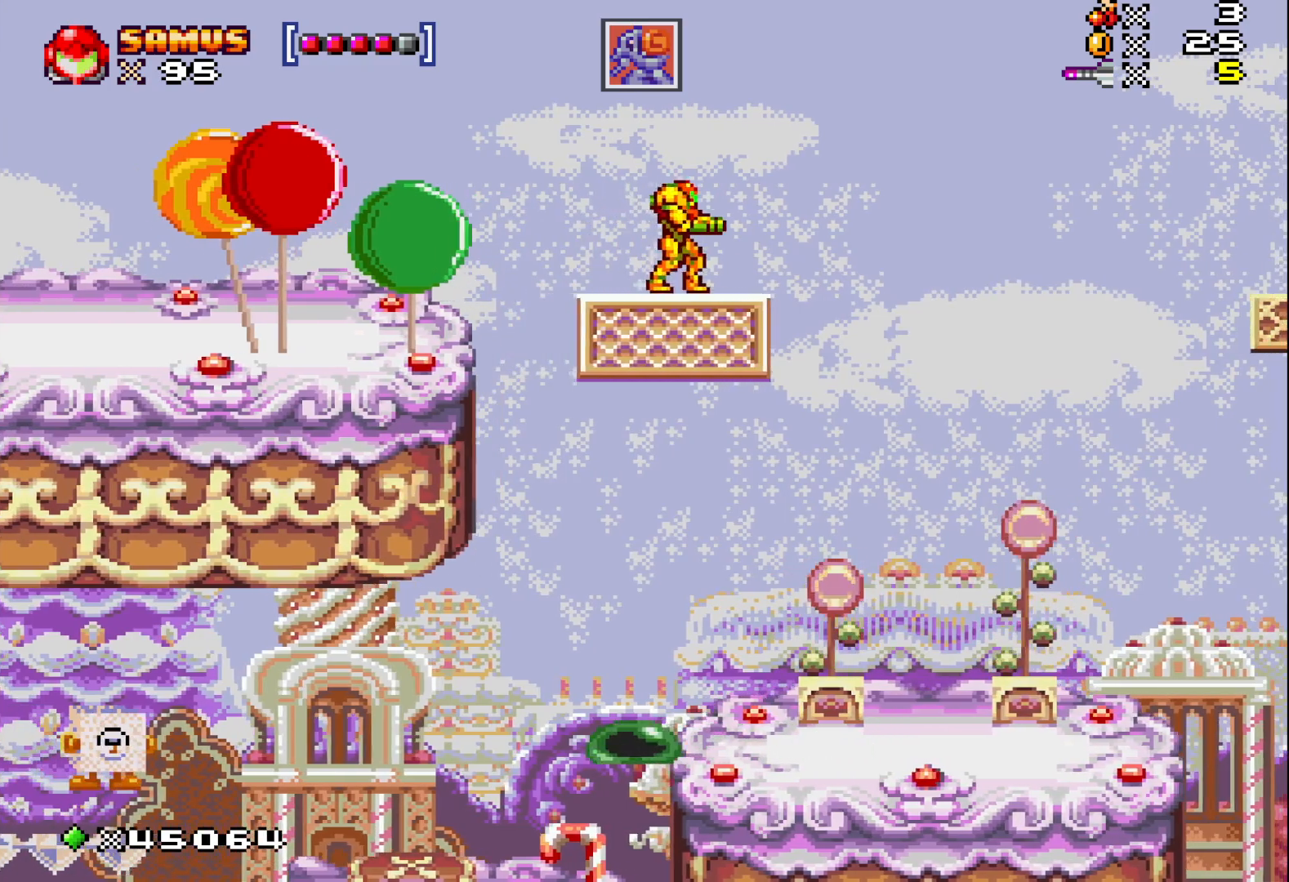
{"buttons": ["X"], "events": []}
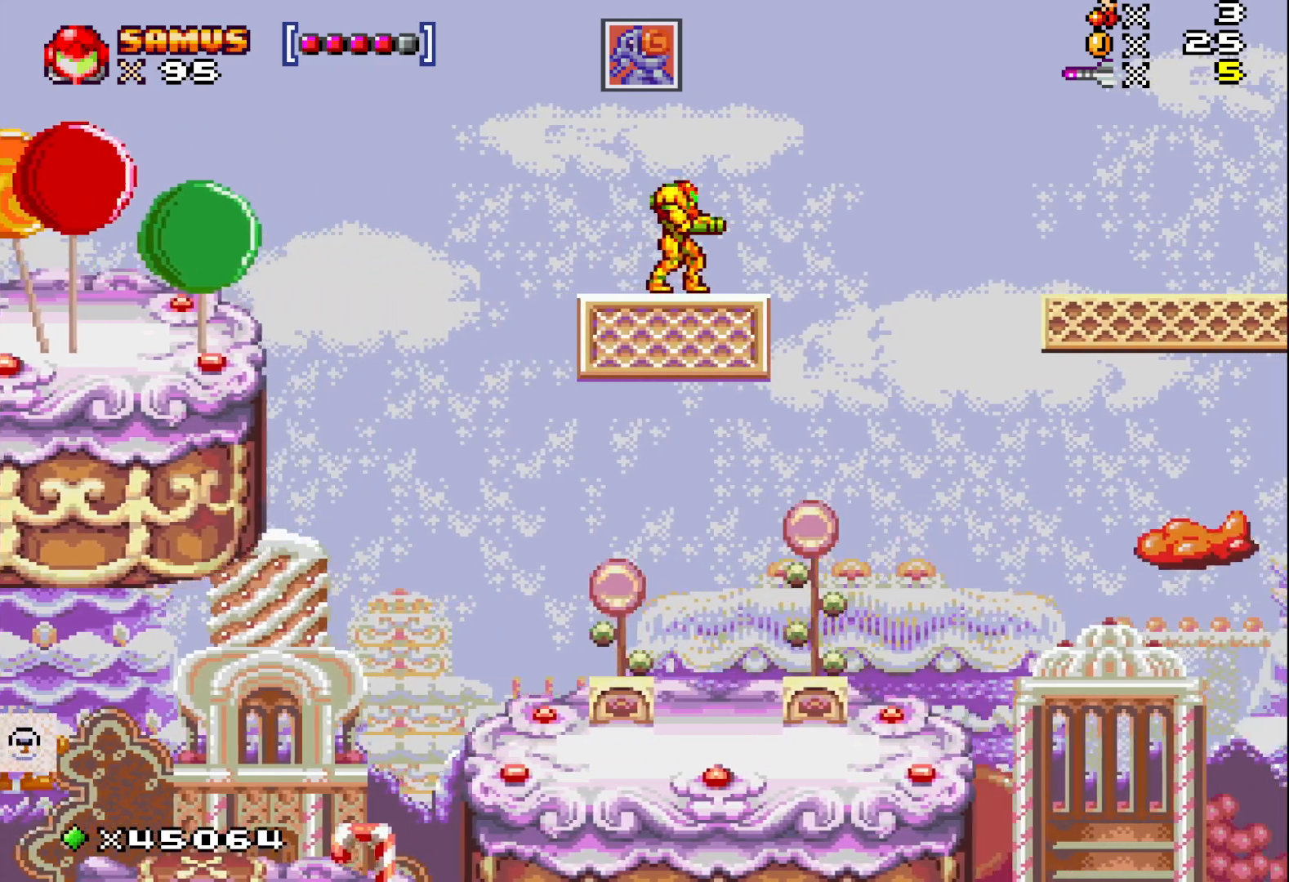
{"buttons": ["X"], "events": []}